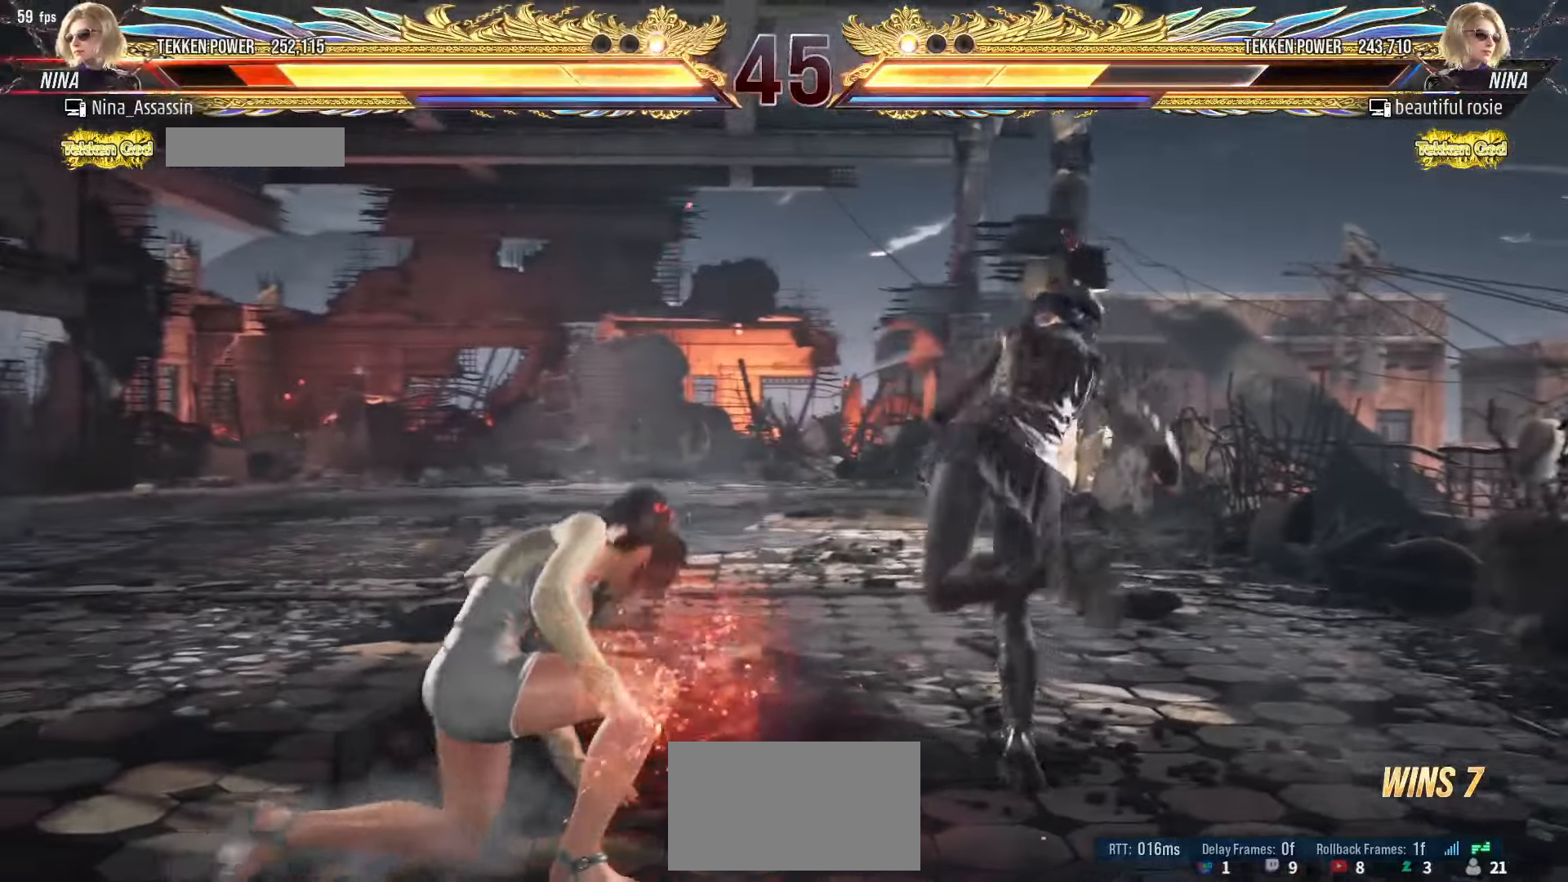
Gameplay with a controller (arcade stick); each line is a JSON object with the inputs held at the frame after it (dt_ms = milliseconds from this image to that frame). "events" lists button and stick changes between this image and that frame as [ms after this image, input, new state], when the widget could be followed in between. Not read: L3 R3.
{"dt_ms": 500, "buttons": [], "left_stick": "right", "events": [[134, "left_stick", "right"], [167, "SQUARE", "down"], [167, "TRIANGLE", "down"], [217, "TRIANGLE", "up"], [234, "SQUARE", "up"], [317, "SQUARE", "down"], [317, "TRIANGLE", "down"], [367, "SQUARE", "up"], [367, "TRIANGLE", "up"]]}
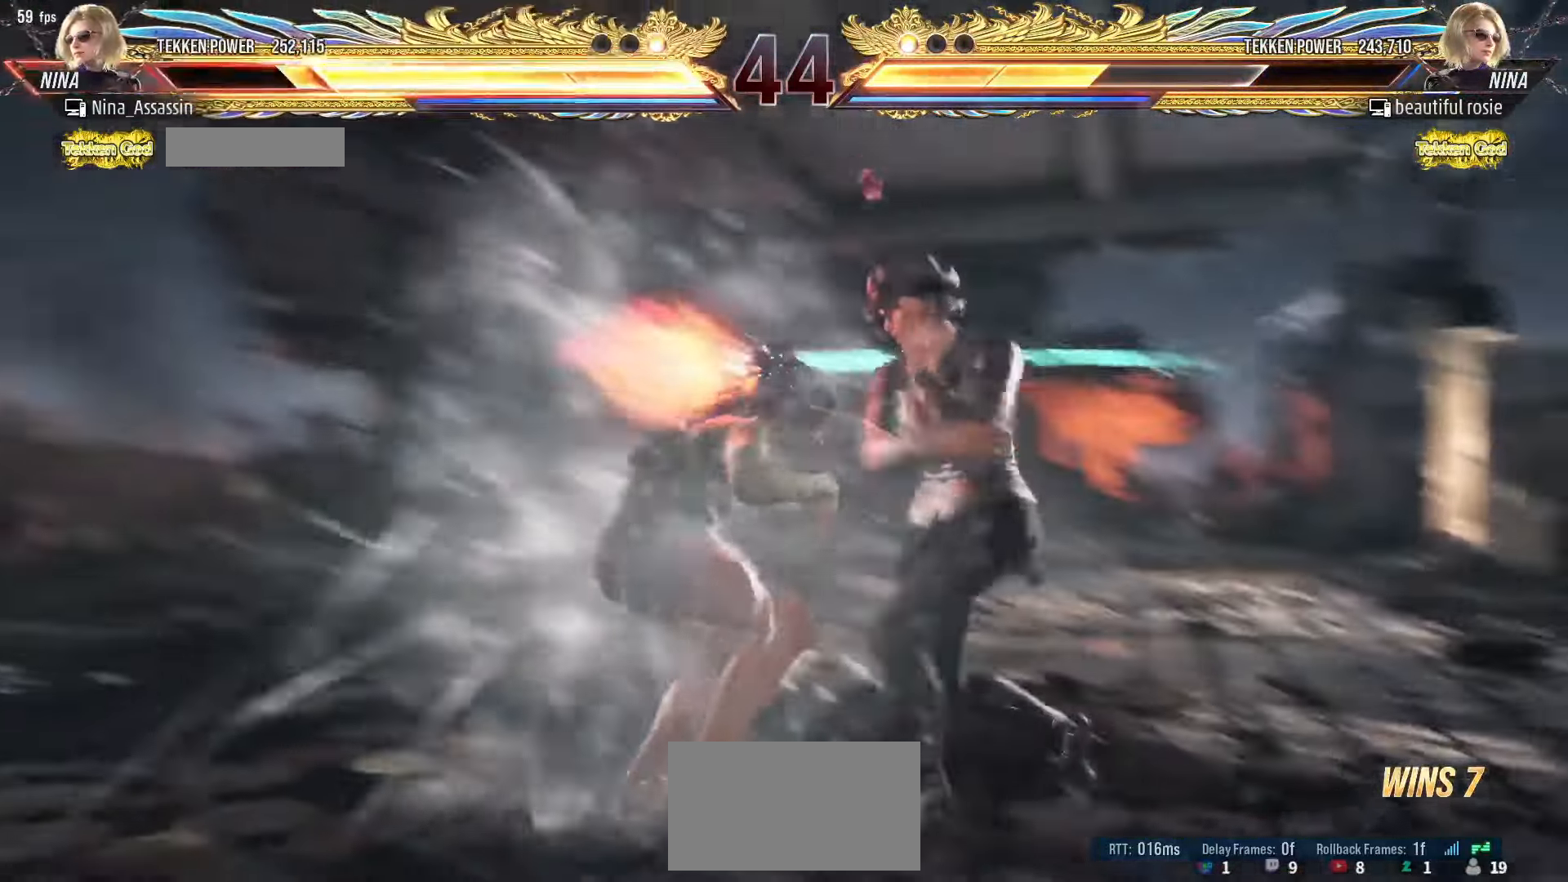
{"dt_ms": 500, "buttons": [], "left_stick": "right", "events": []}
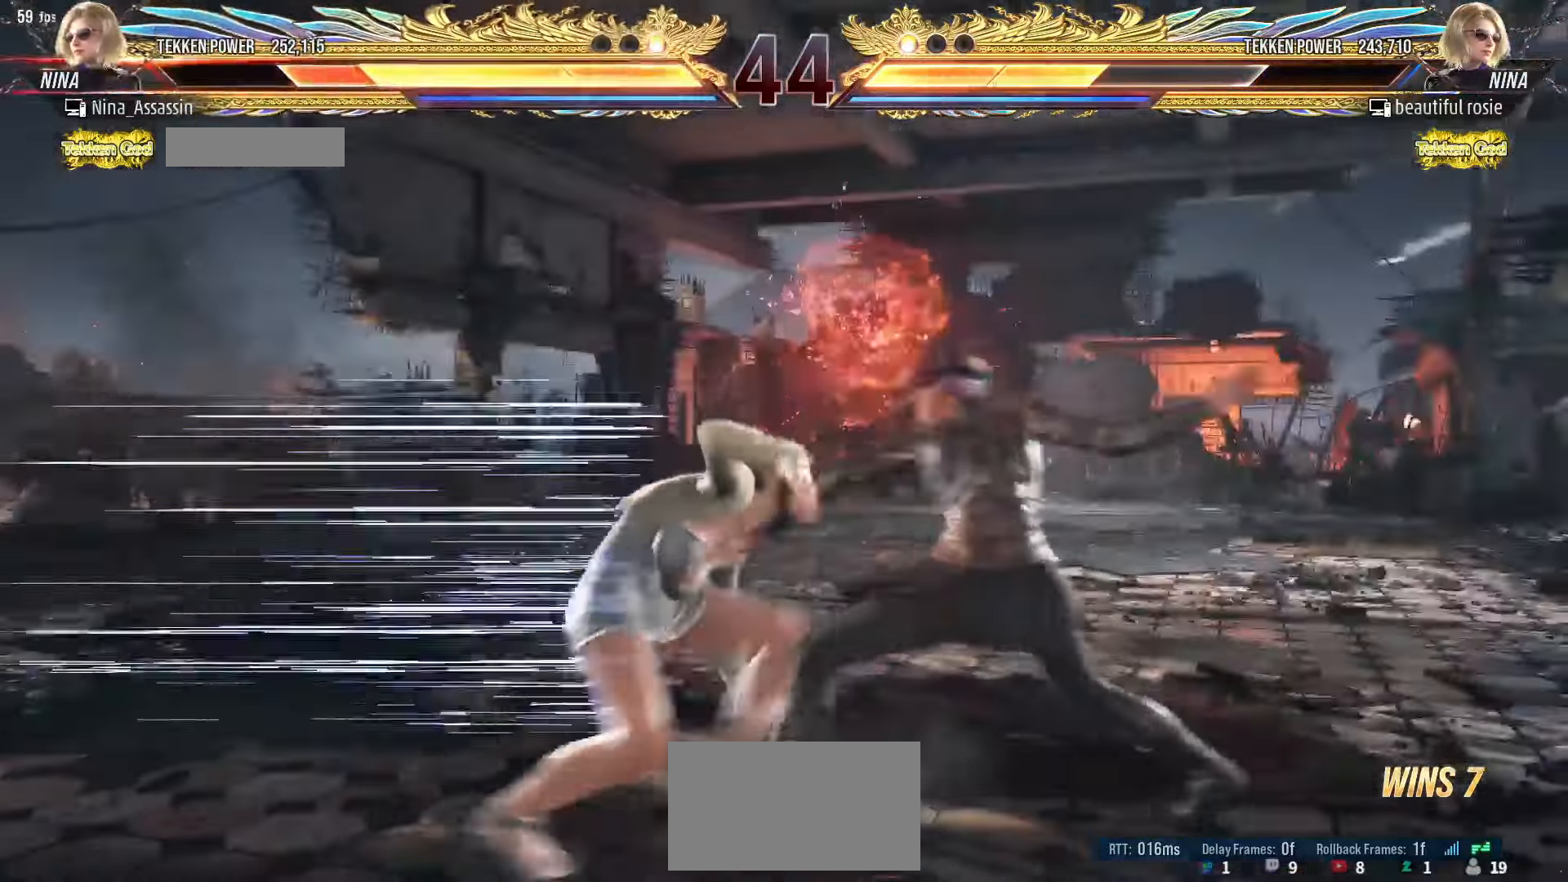
{"dt_ms": 500, "buttons": [], "left_stick": "right", "events": []}
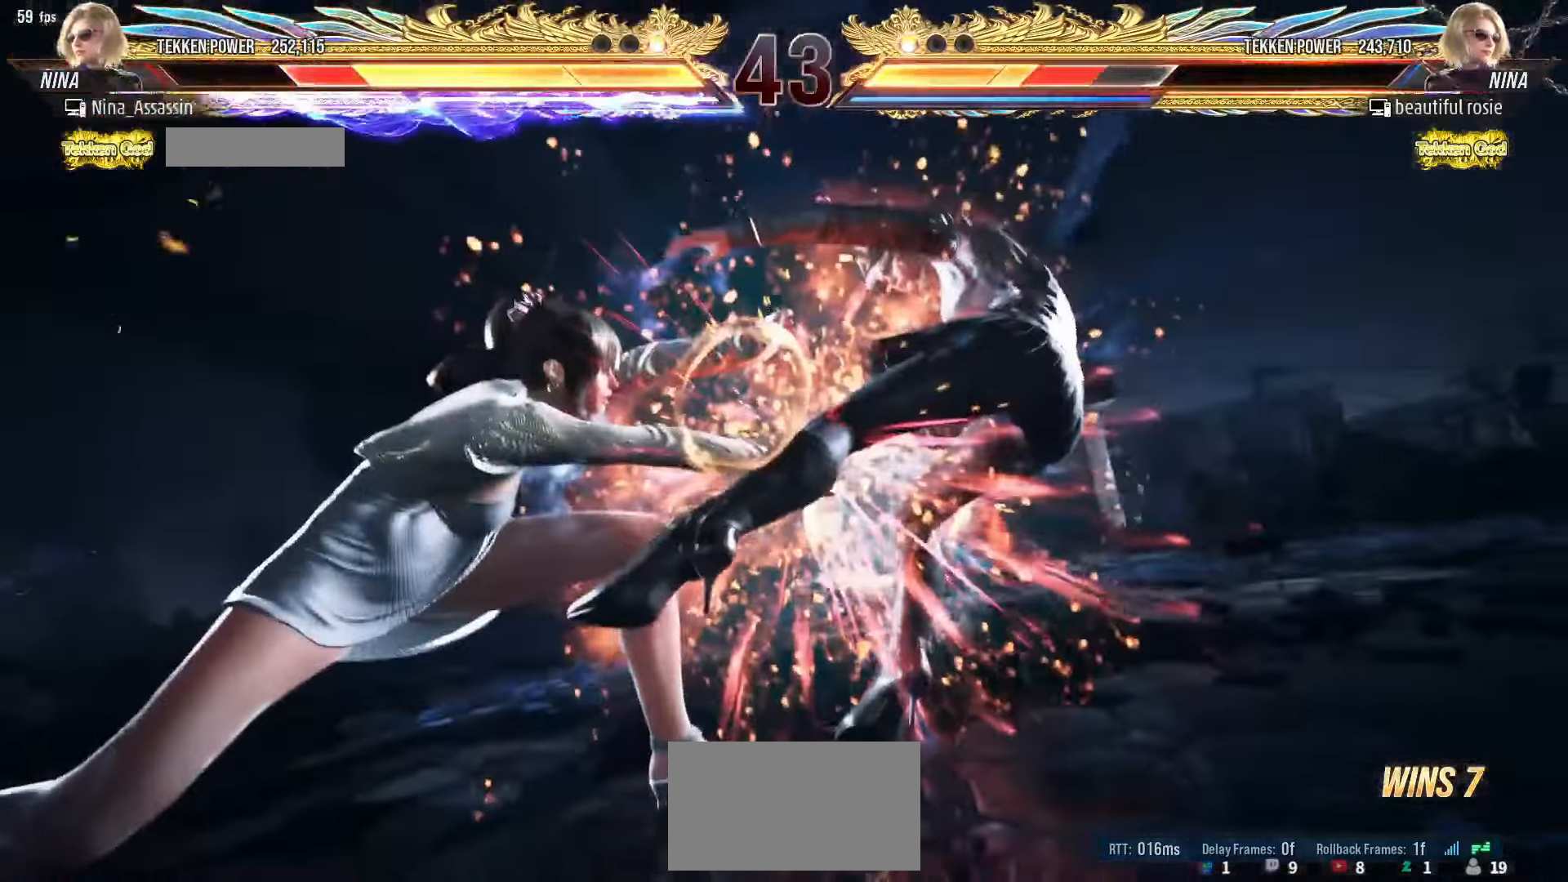
{"dt_ms": 500, "buttons": [], "left_stick": "right", "events": []}
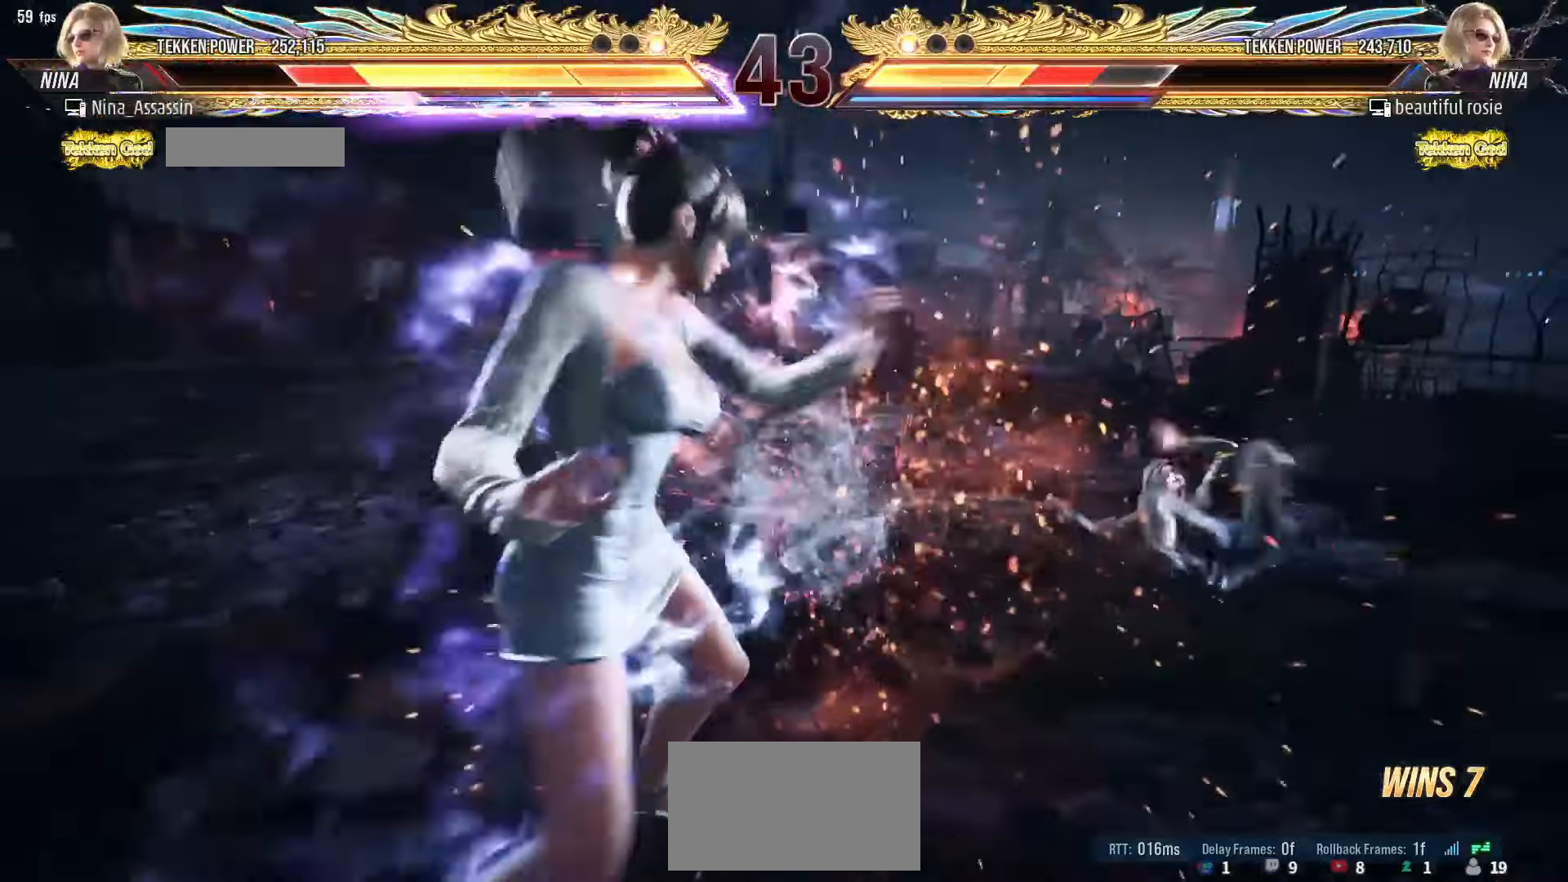
{"dt_ms": 500, "buttons": ["TRIANGLE"], "left_stick": "center", "events": [[17, "left_stick", "center"], [350, "TRIANGLE", "down"]]}
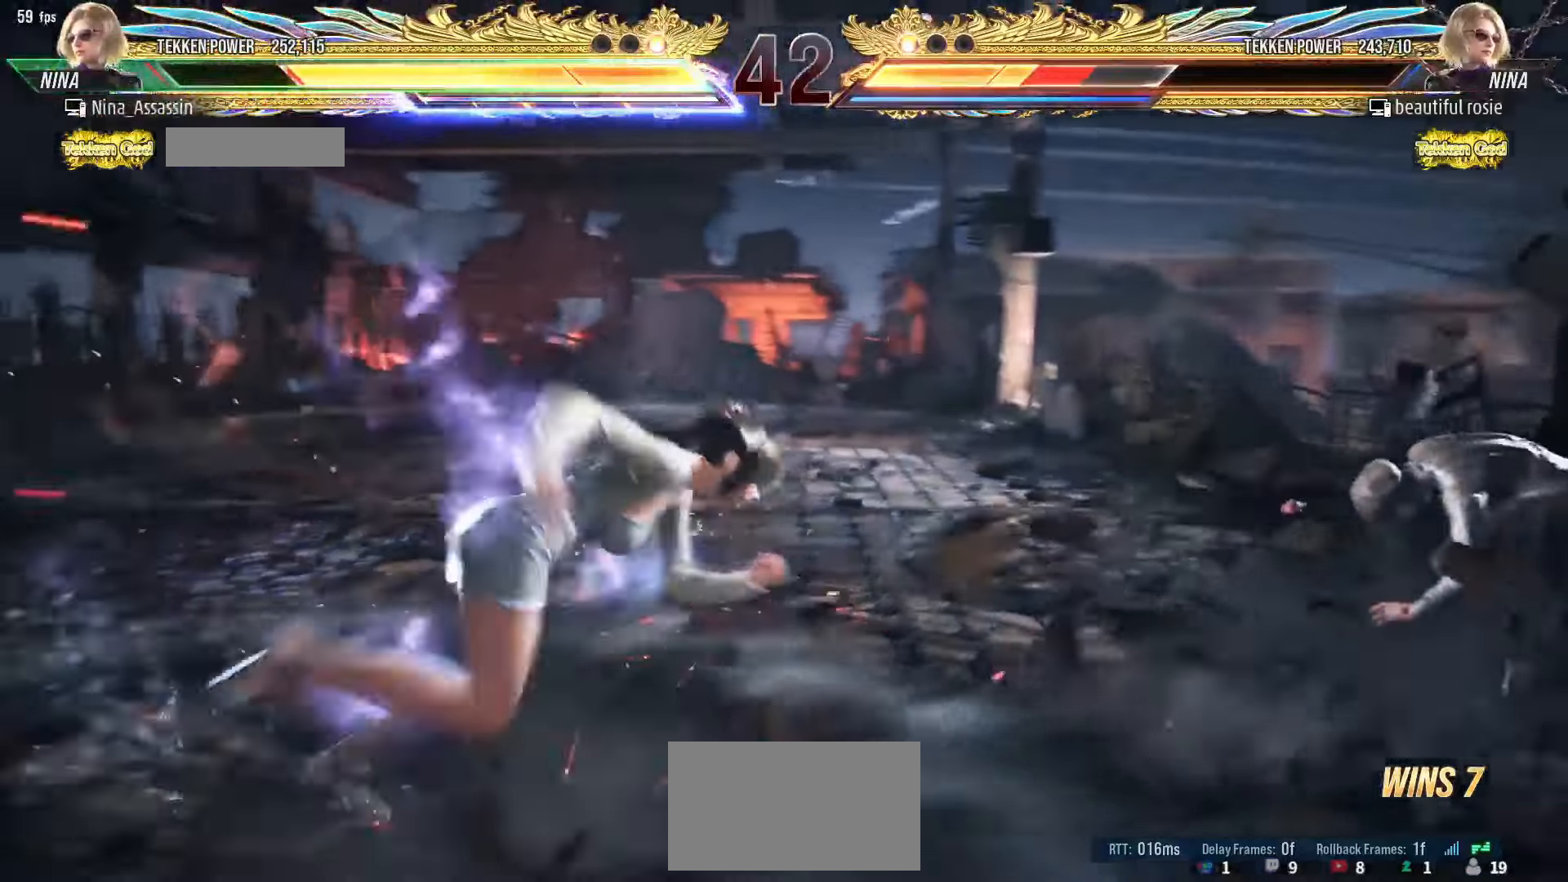
{"dt_ms": 500, "buttons": [], "left_stick": "center", "events": [[250, "left_stick", "left"], [300, "SQUARE", "down"], [334, "TRIANGLE", "up"], [384, "SQUARE", "up"], [384, "left_stick", "center"], [450, "SQUARE", "down"], [484, "SQUARE", "up"]]}
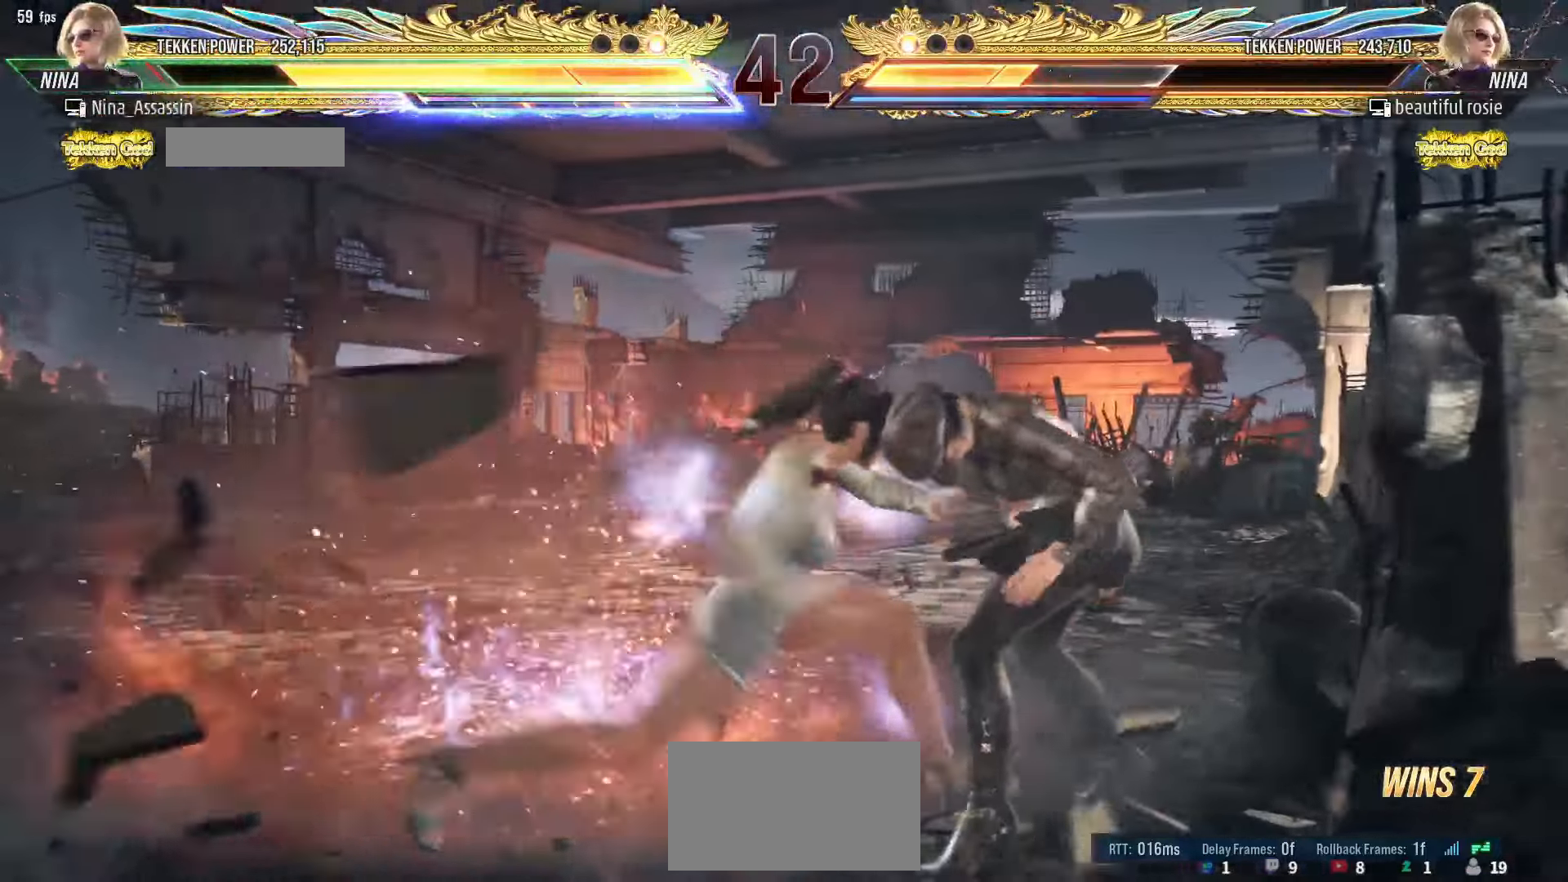
{"dt_ms": 500, "buttons": ["SQUARE"], "left_stick": "center", "events": [[34, "SQUARE", "down"], [67, "SQUARE", "up"], [117, "SQUARE", "down"], [167, "SQUARE", "up"], [200, "SQUARE", "down"], [250, "SQUARE", "up"], [300, "SQUARE", "down"], [334, "SQUARE", "up"], [384, "SQUARE", "down"], [417, "SQUARE", "up"], [467, "SQUARE", "down"]]}
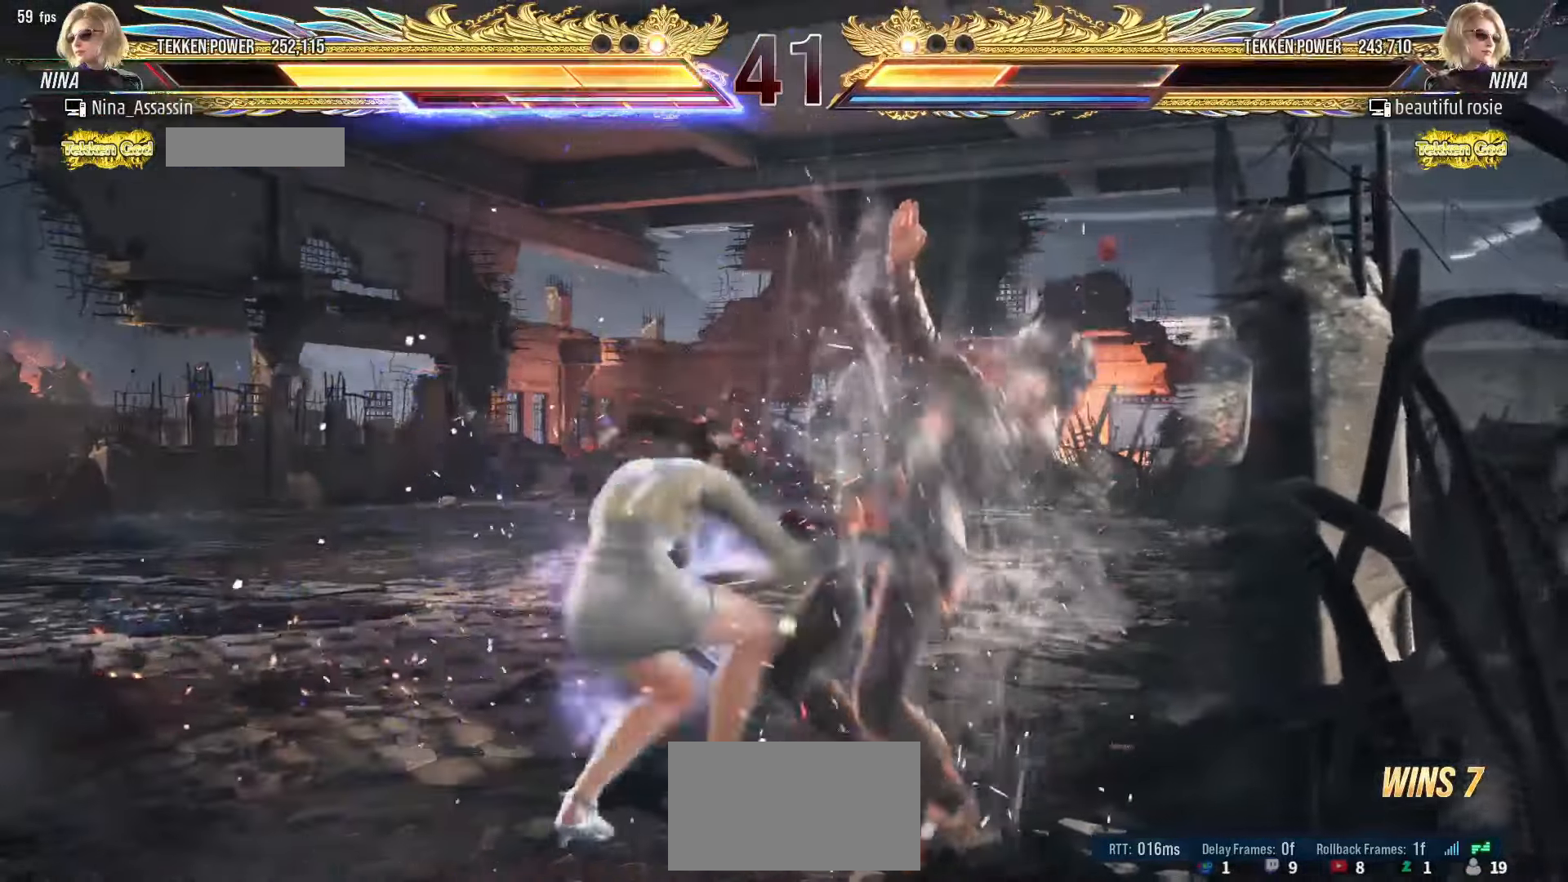
{"dt_ms": 500, "buttons": [], "left_stick": "center", "events": [[17, "SQUARE", "up"], [67, "SQUARE", "down"], [100, "SQUARE", "up"], [150, "SQUARE", "down"], [184, "SQUARE", "up"], [234, "SQUARE", "down"], [284, "SQUARE", "up"], [317, "SQUARE", "down"], [350, "SQUARE", "up"], [400, "SQUARE", "down"], [450, "SQUARE", "up"]]}
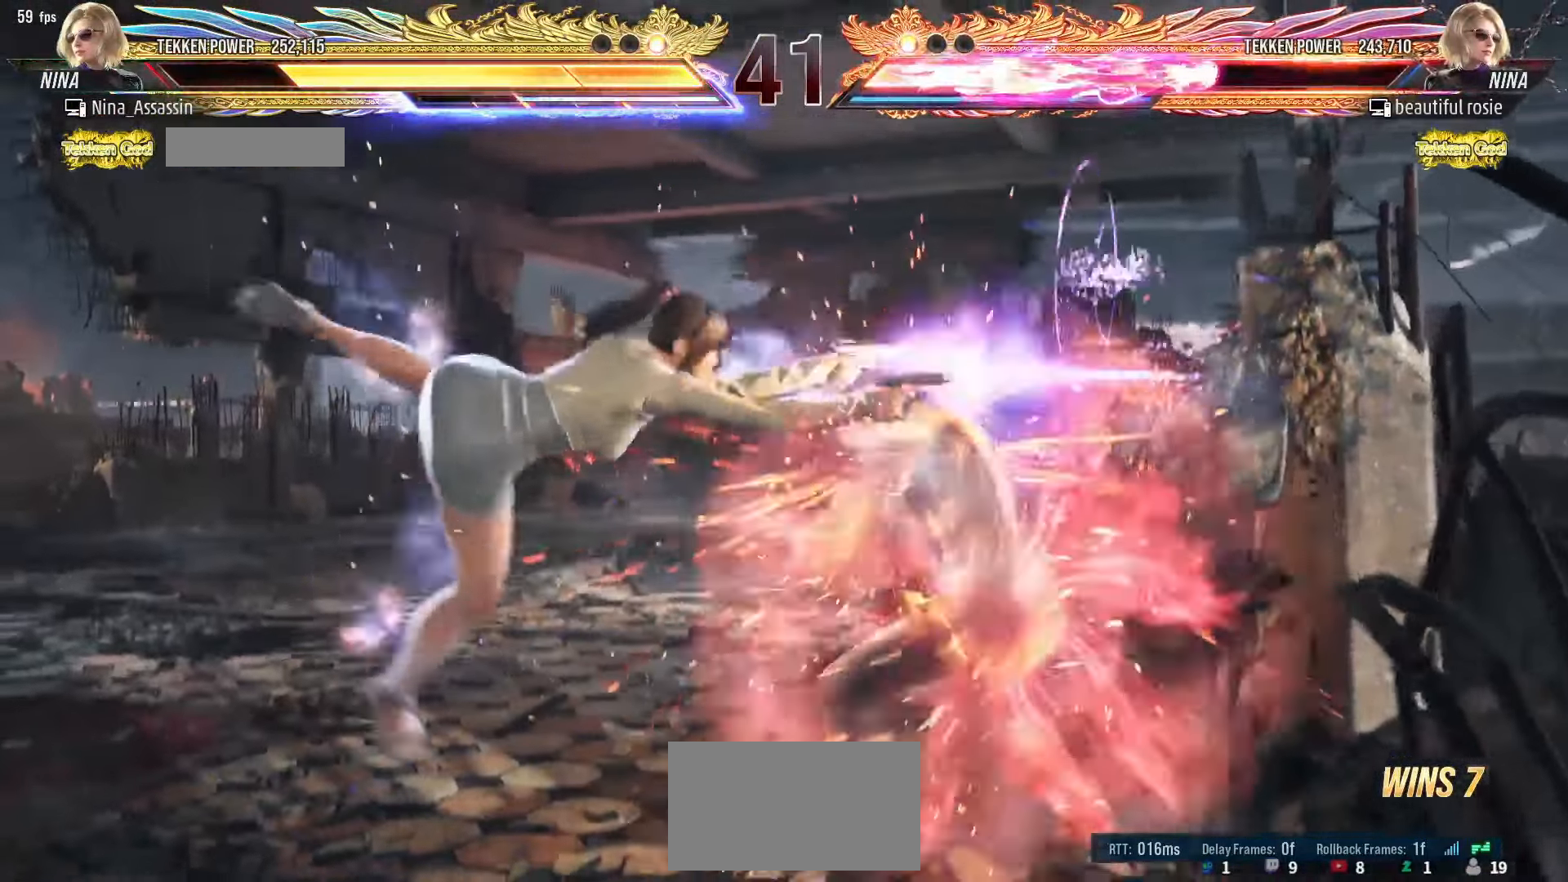
{"dt_ms": 500, "buttons": [], "left_stick": "up", "events": [[484, "left_stick", "up"]]}
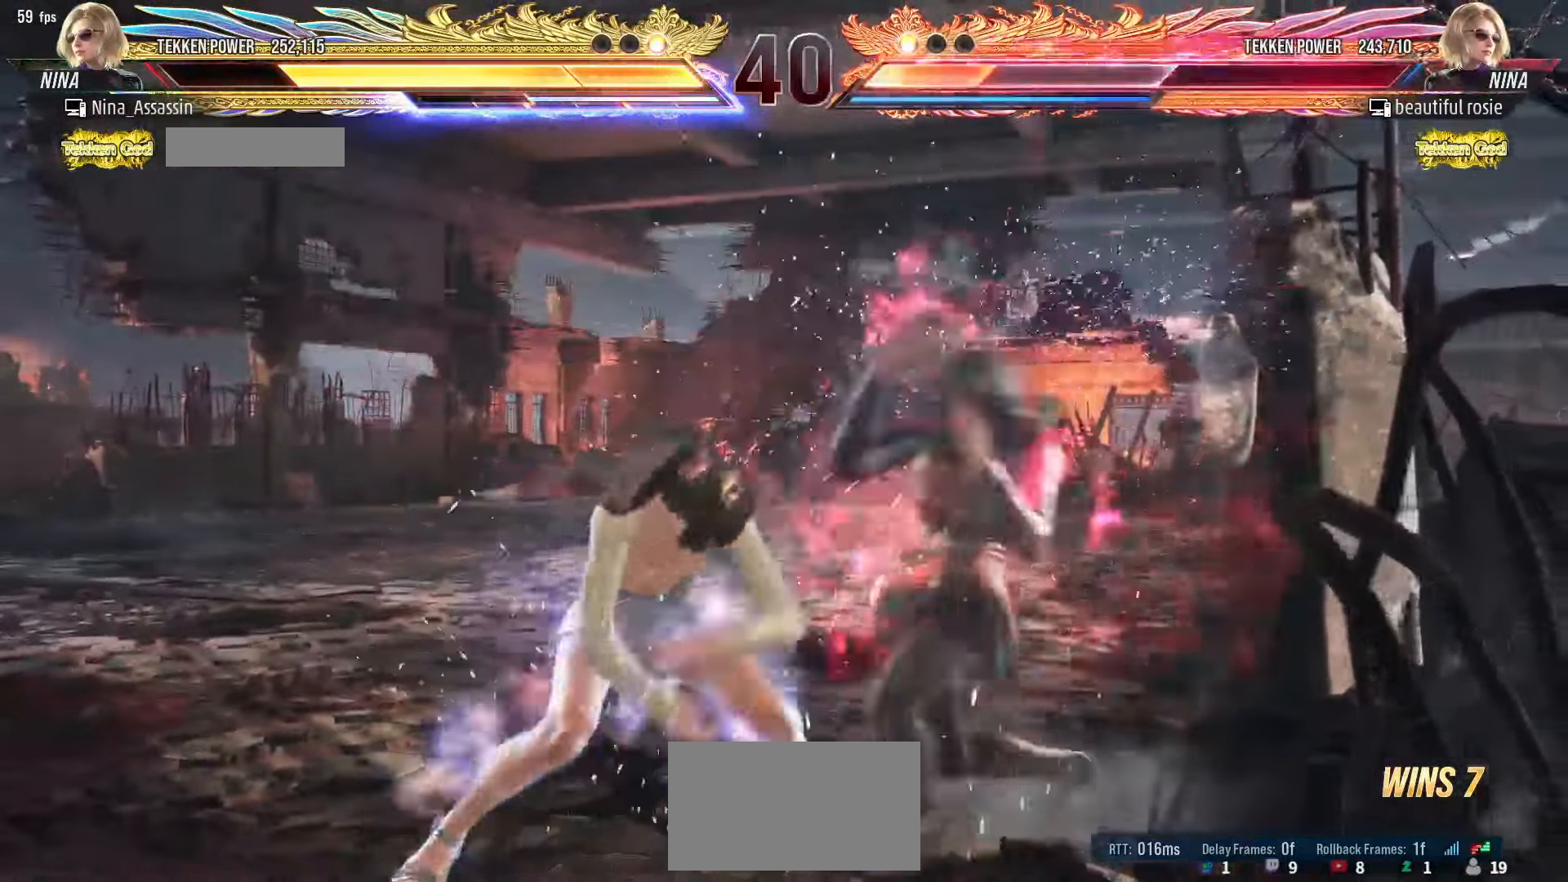
{"dt_ms": 500, "buttons": [], "left_stick": "down-left", "events": [[67, "left_stick", "center"], [250, "SQUARE", "down"], [317, "SQUARE", "up"], [417, "left_stick", "down-left"]]}
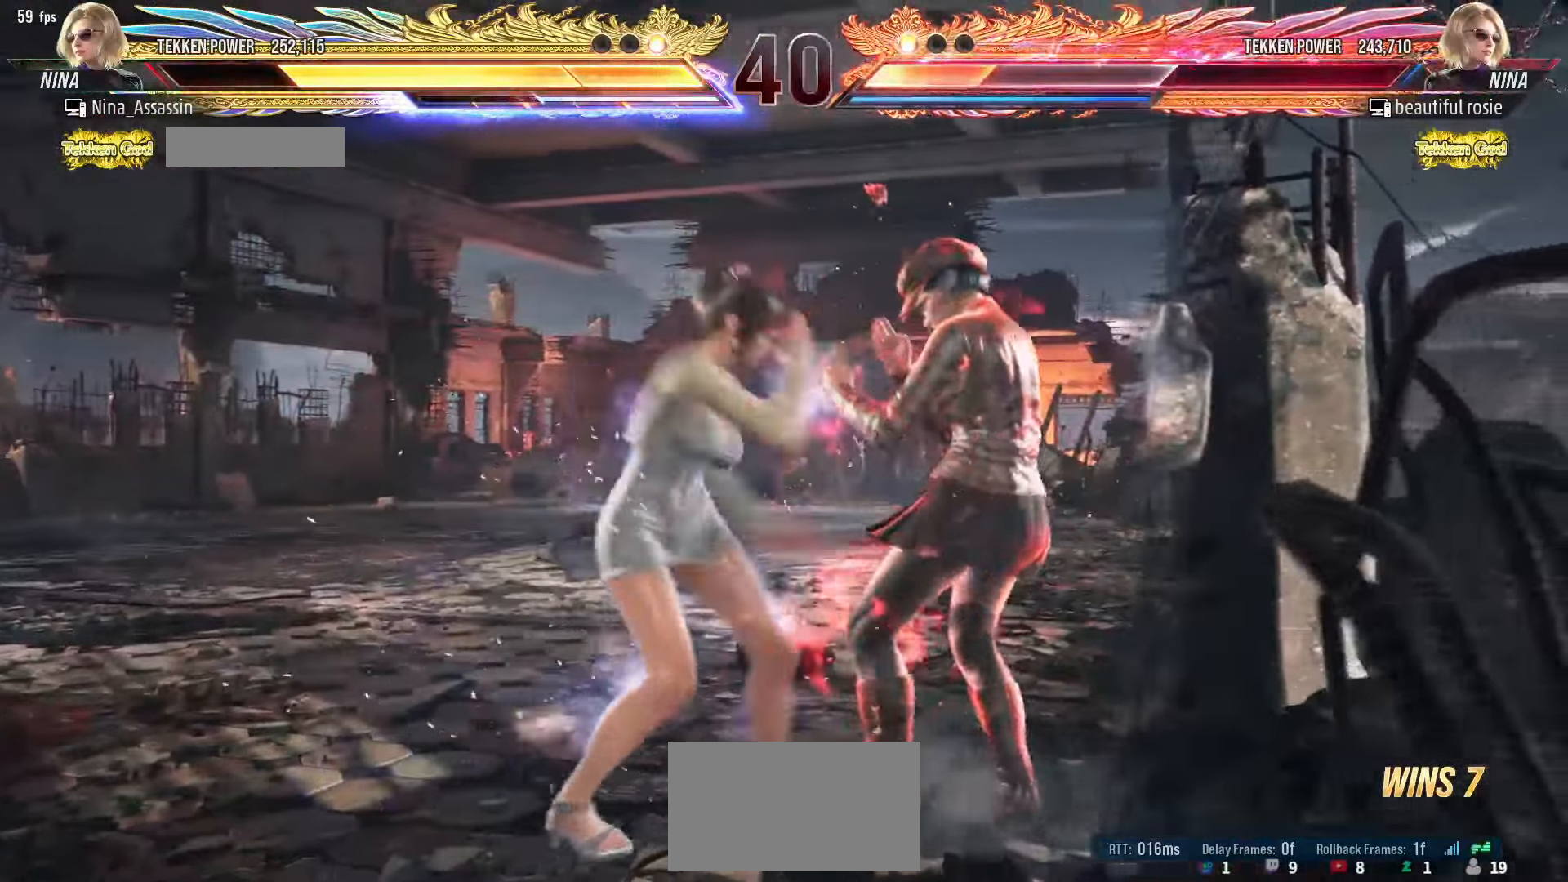
{"dt_ms": 500, "buttons": [], "left_stick": "center", "events": [[84, "left_stick", "up-left"], [184, "left_stick", "right"], [200, "SQUARE", "down"], [250, "SQUARE", "up"], [300, "left_stick", "center"], [317, "TRIANGLE", "down"], [384, "TRIANGLE", "up"]]}
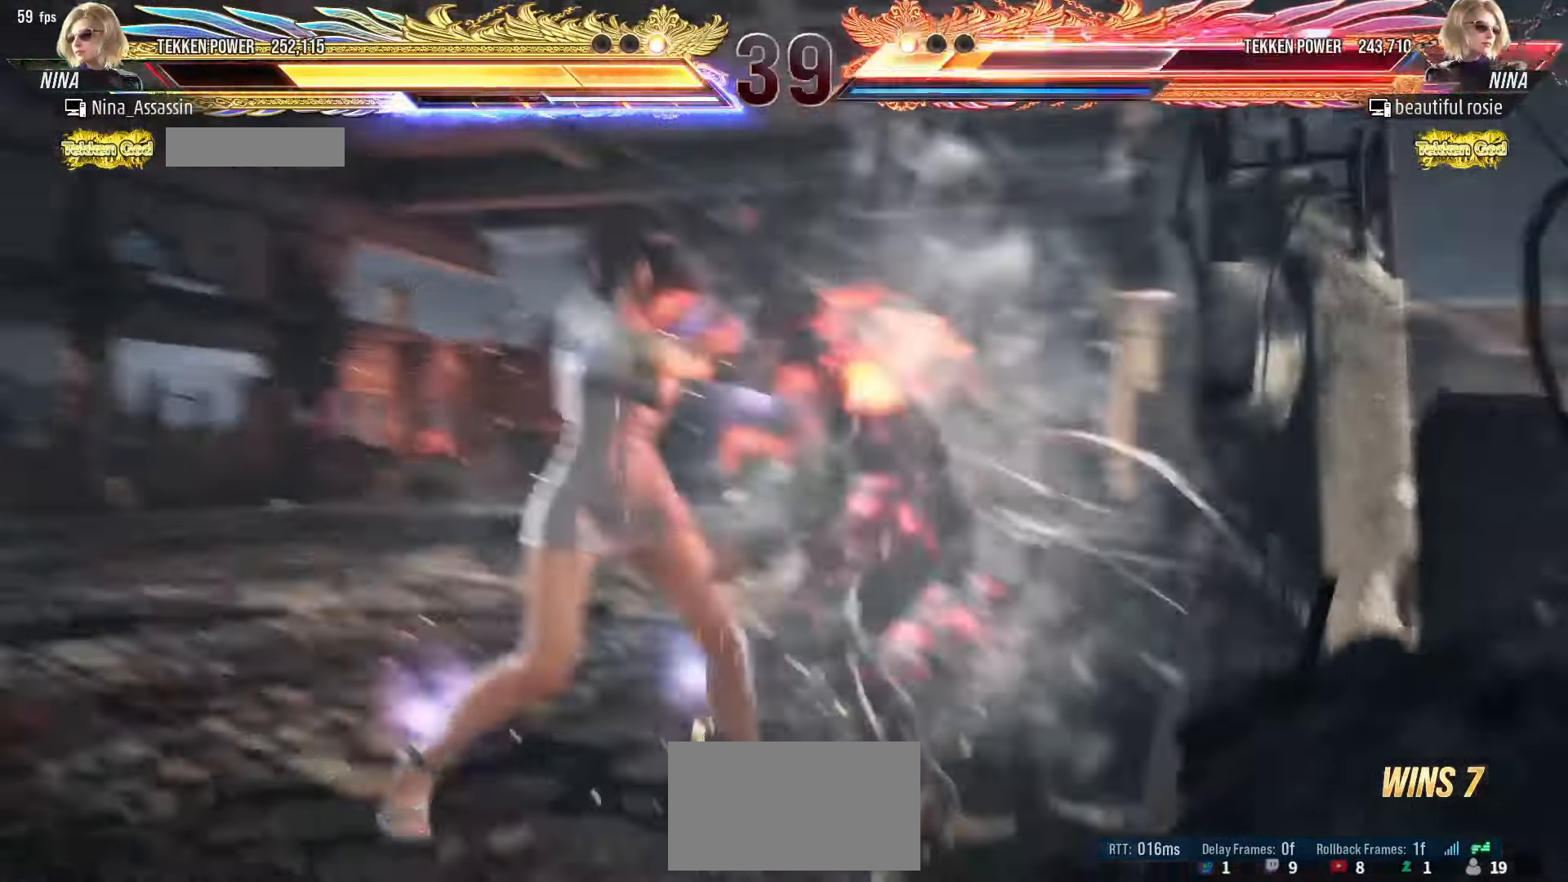
{"dt_ms": 500, "buttons": [], "left_stick": "left", "events": [[400, "left_stick", "left"]]}
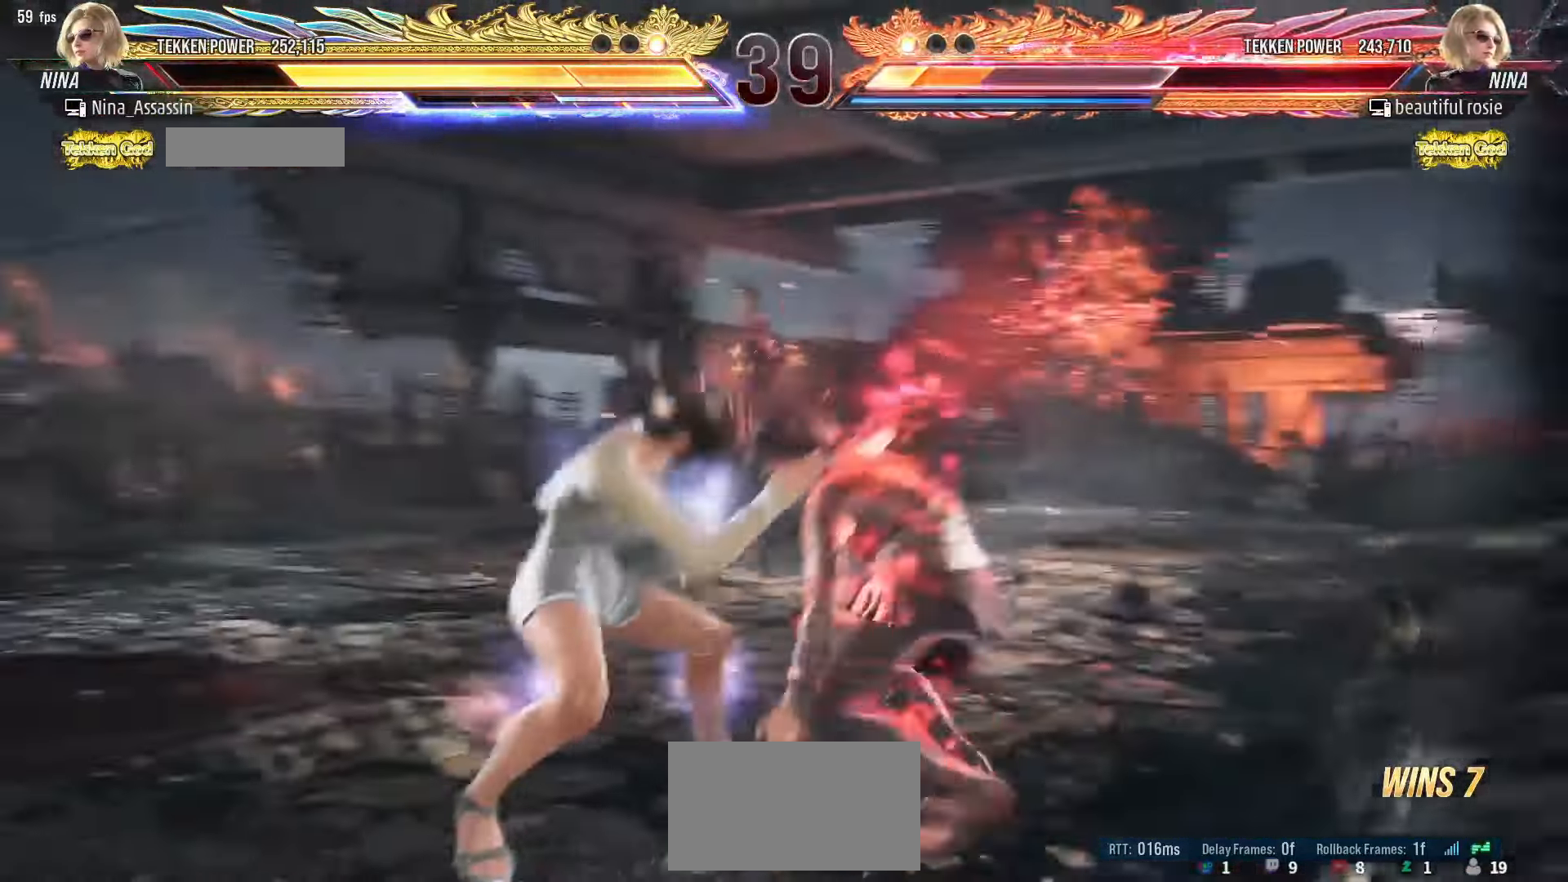
{"dt_ms": 500, "buttons": [], "left_stick": "center", "events": [[484, "left_stick", "center"]]}
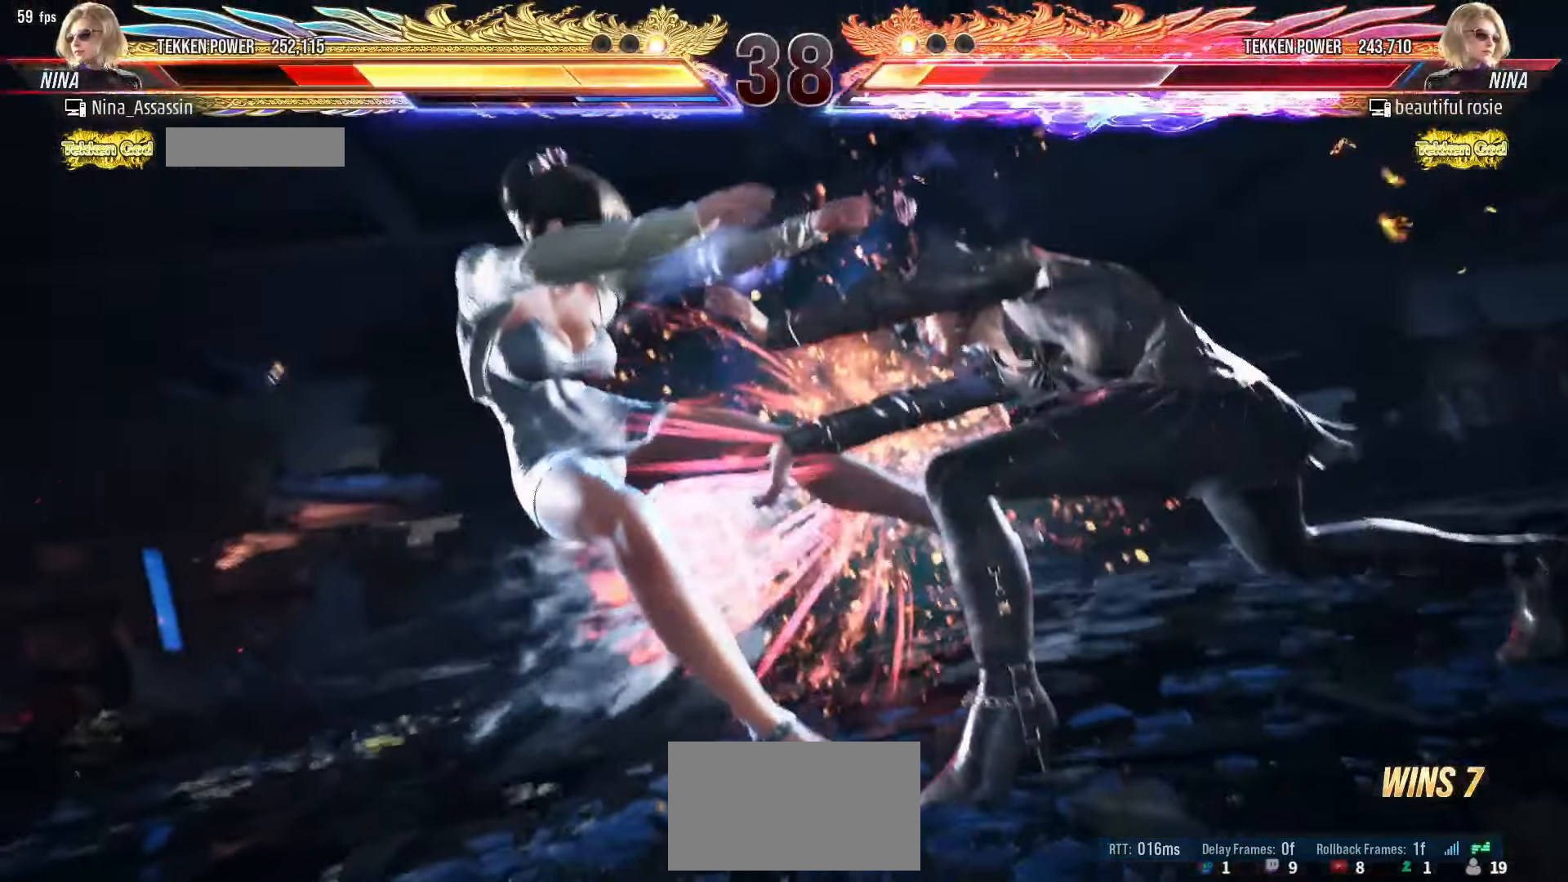
{"dt_ms": 500, "buttons": [], "left_stick": "center", "events": [[134, "TRIANGLE", "down"], [184, "TRIANGLE", "up"], [217, "SQUARE", "down"], [267, "SQUARE", "up"], [300, "TRIANGLE", "down"], [350, "TRIANGLE", "up"], [400, "SQUARE", "down"], [417, "SQUARE", "up"]]}
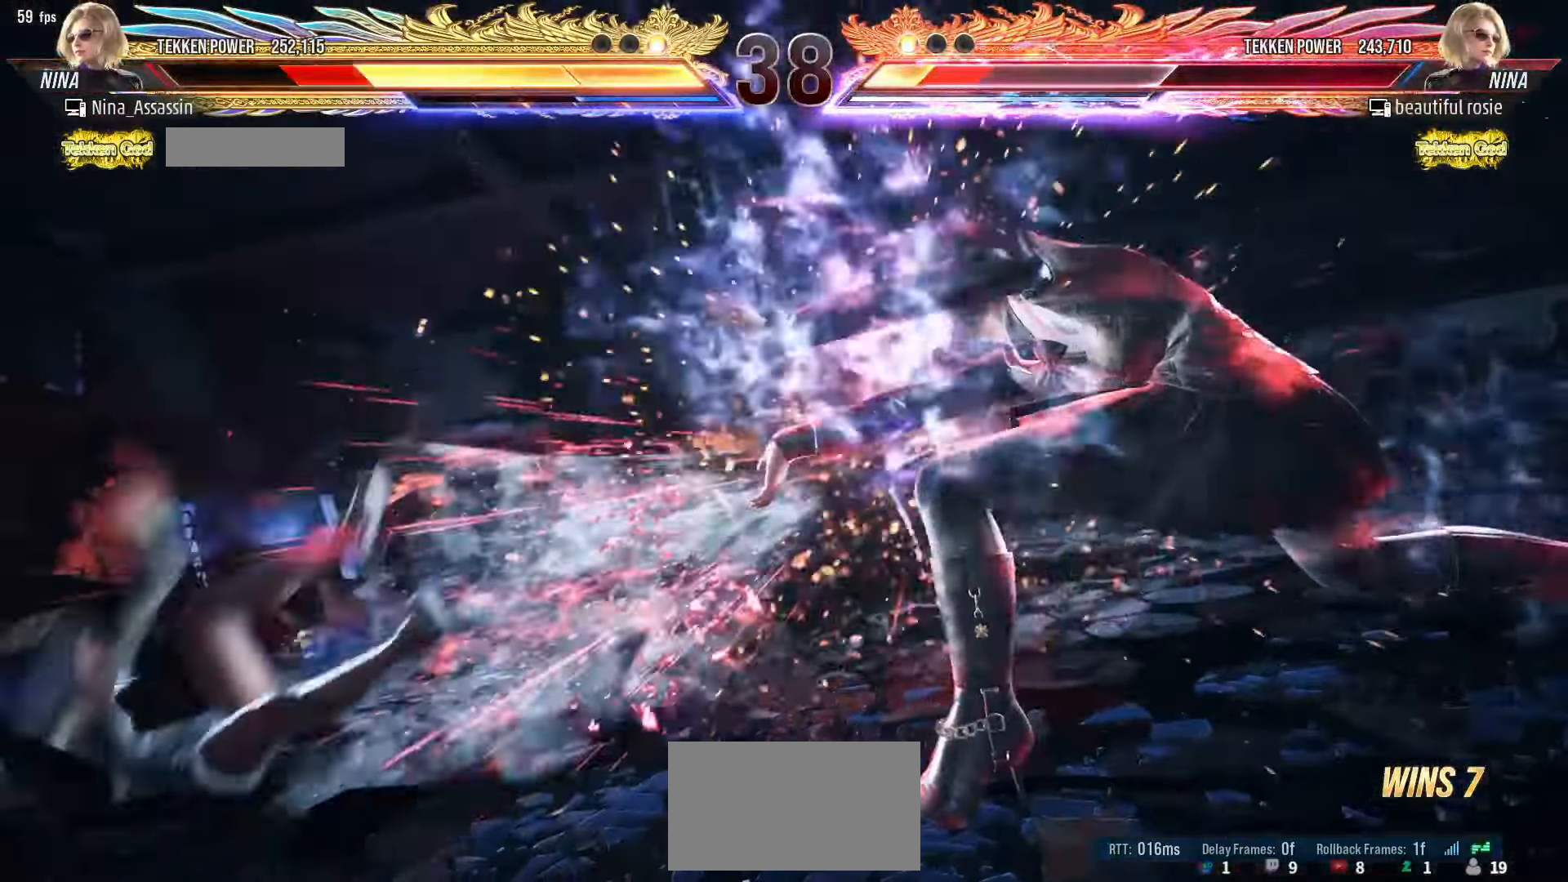
{"dt_ms": 500, "buttons": [], "left_stick": "left", "events": [[167, "left_stick", "left"]]}
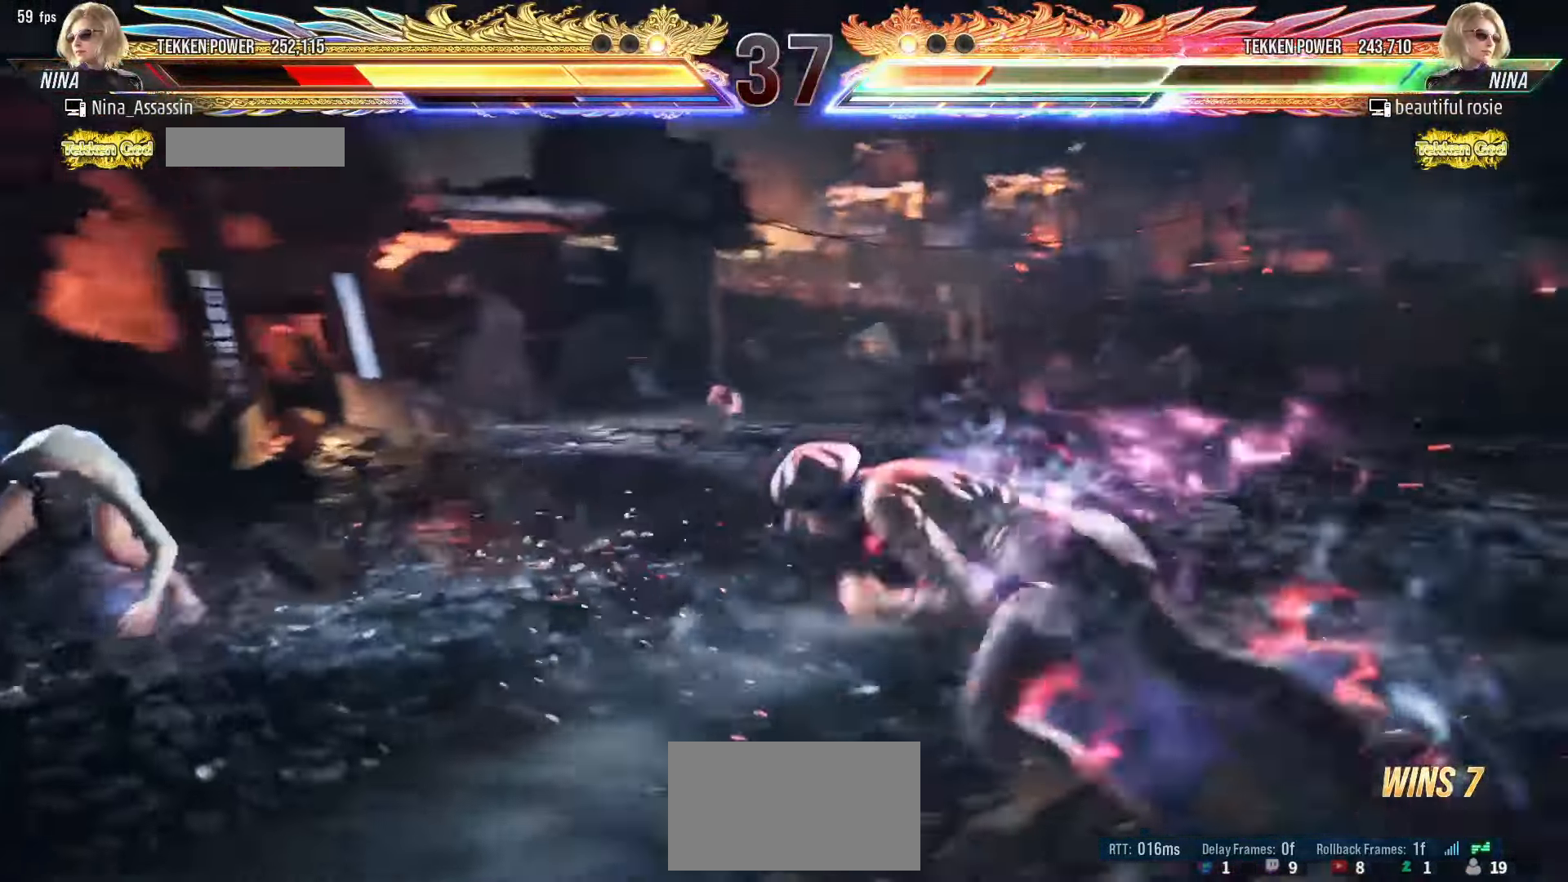
{"dt_ms": 500, "buttons": [], "left_stick": "left", "events": [[250, "left_stick", "center"], [300, "left_stick", "left"], [384, "left_stick", "center"], [434, "left_stick", "left"]]}
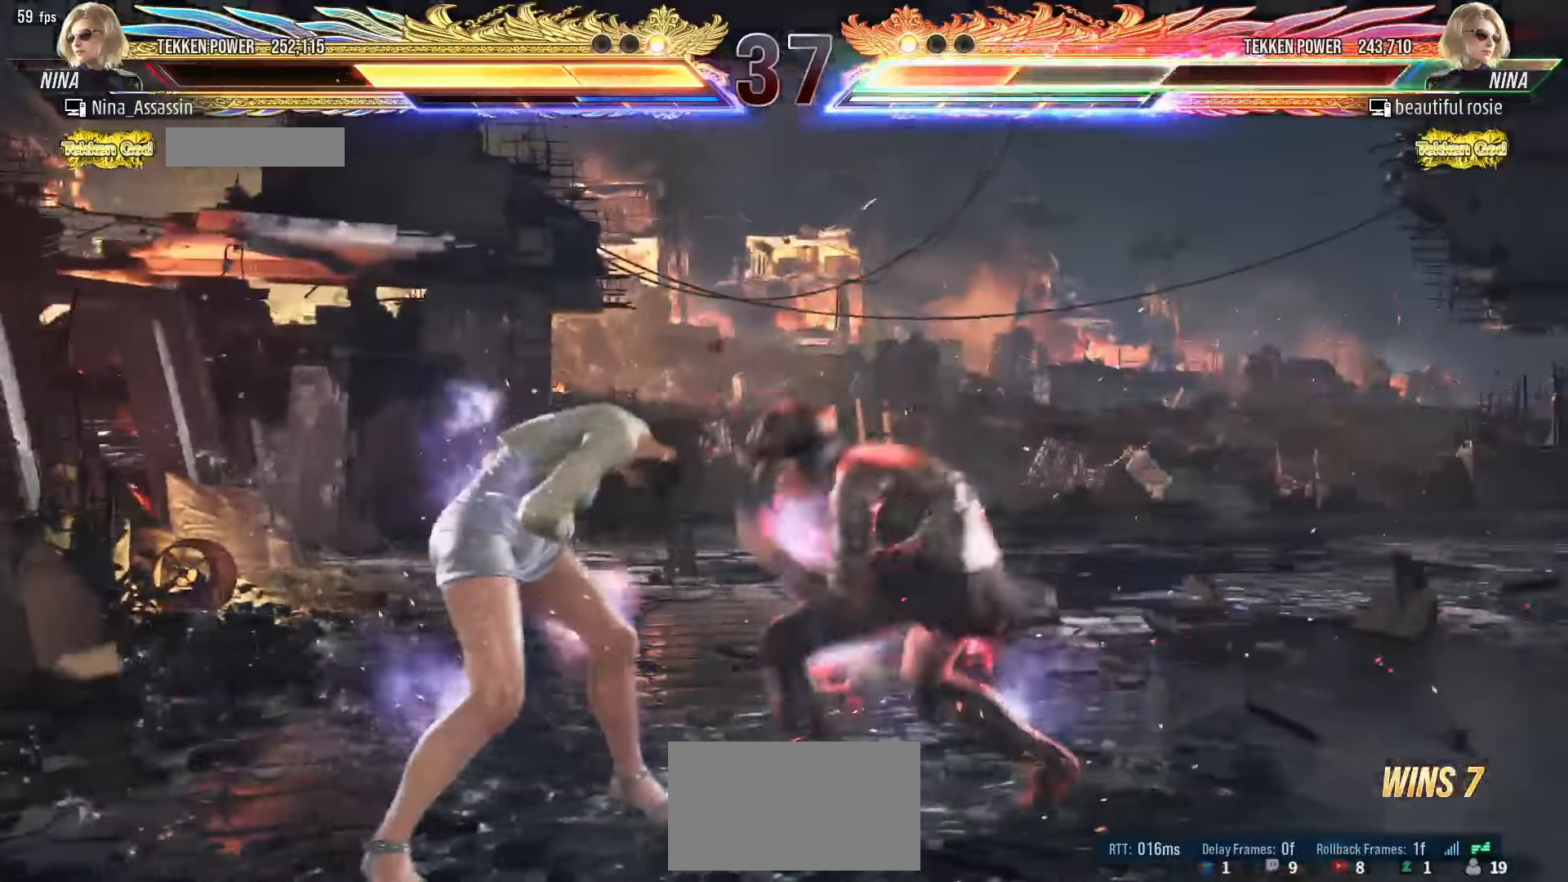
{"dt_ms": 500, "buttons": [], "left_stick": "down-left", "events": [[334, "left_stick", "down-left"]]}
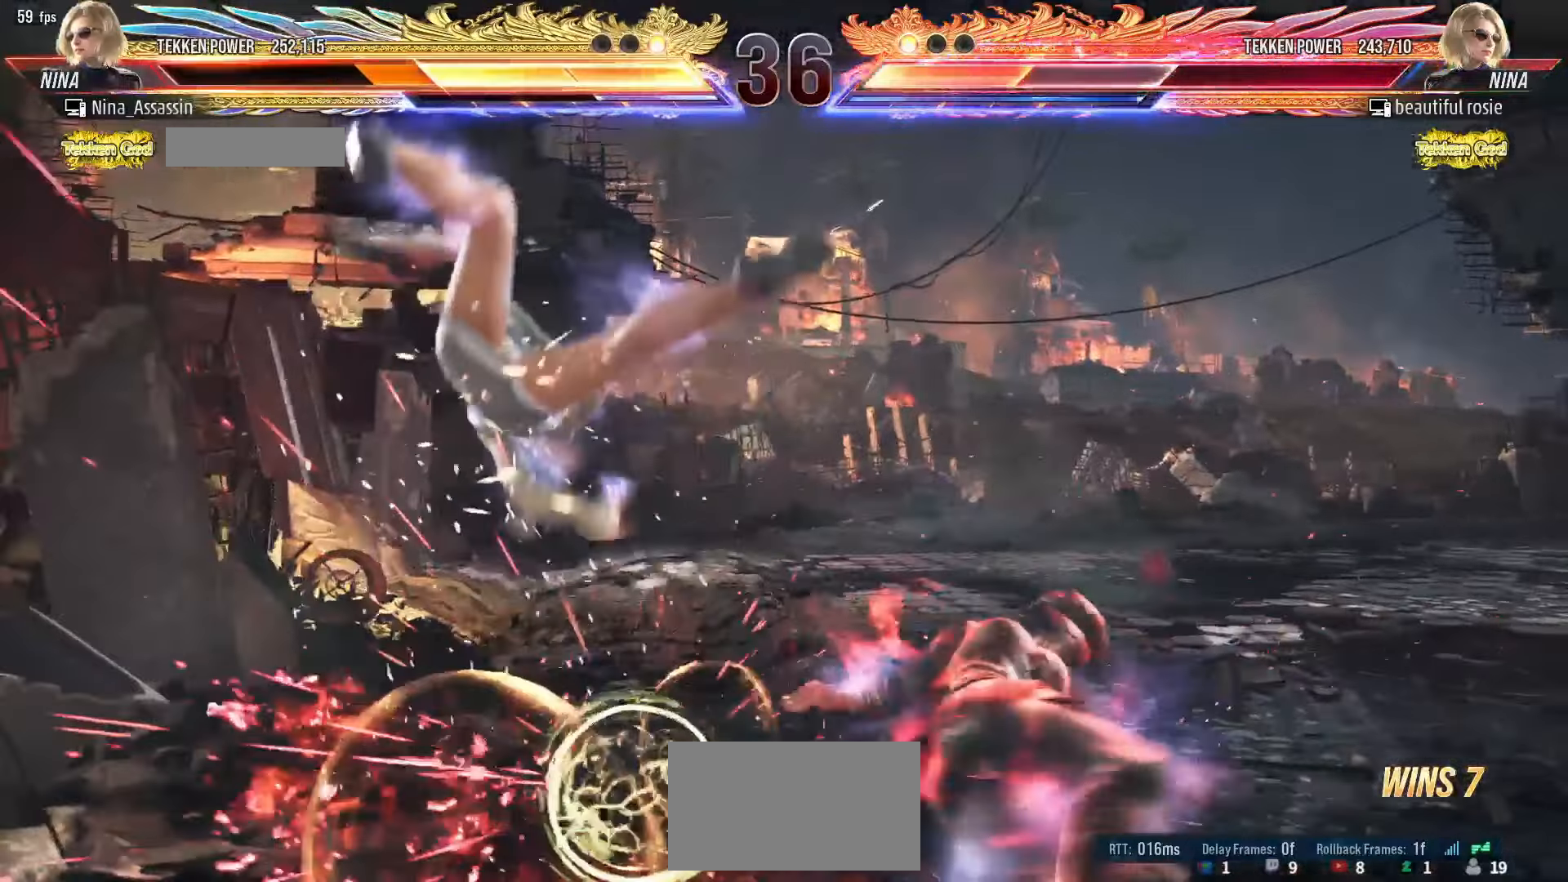
{"dt_ms": 500, "buttons": [], "left_stick": "center", "events": [[117, "left_stick", "center"]]}
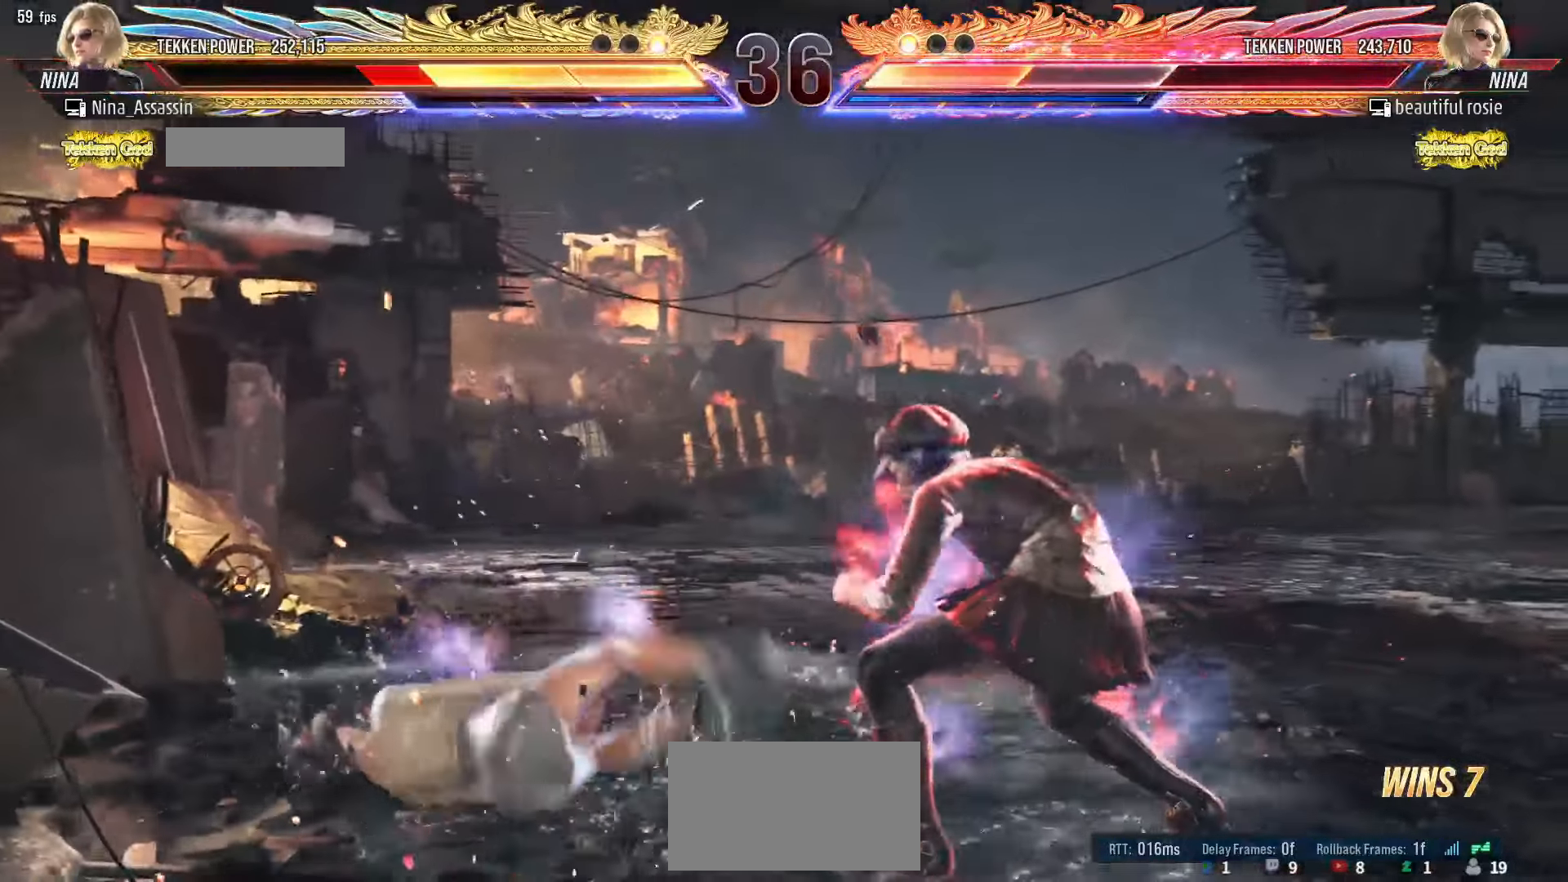
{"dt_ms": 500, "buttons": ["TRIANGLE"], "left_stick": "center", "events": [[450, "TRIANGLE", "down"]]}
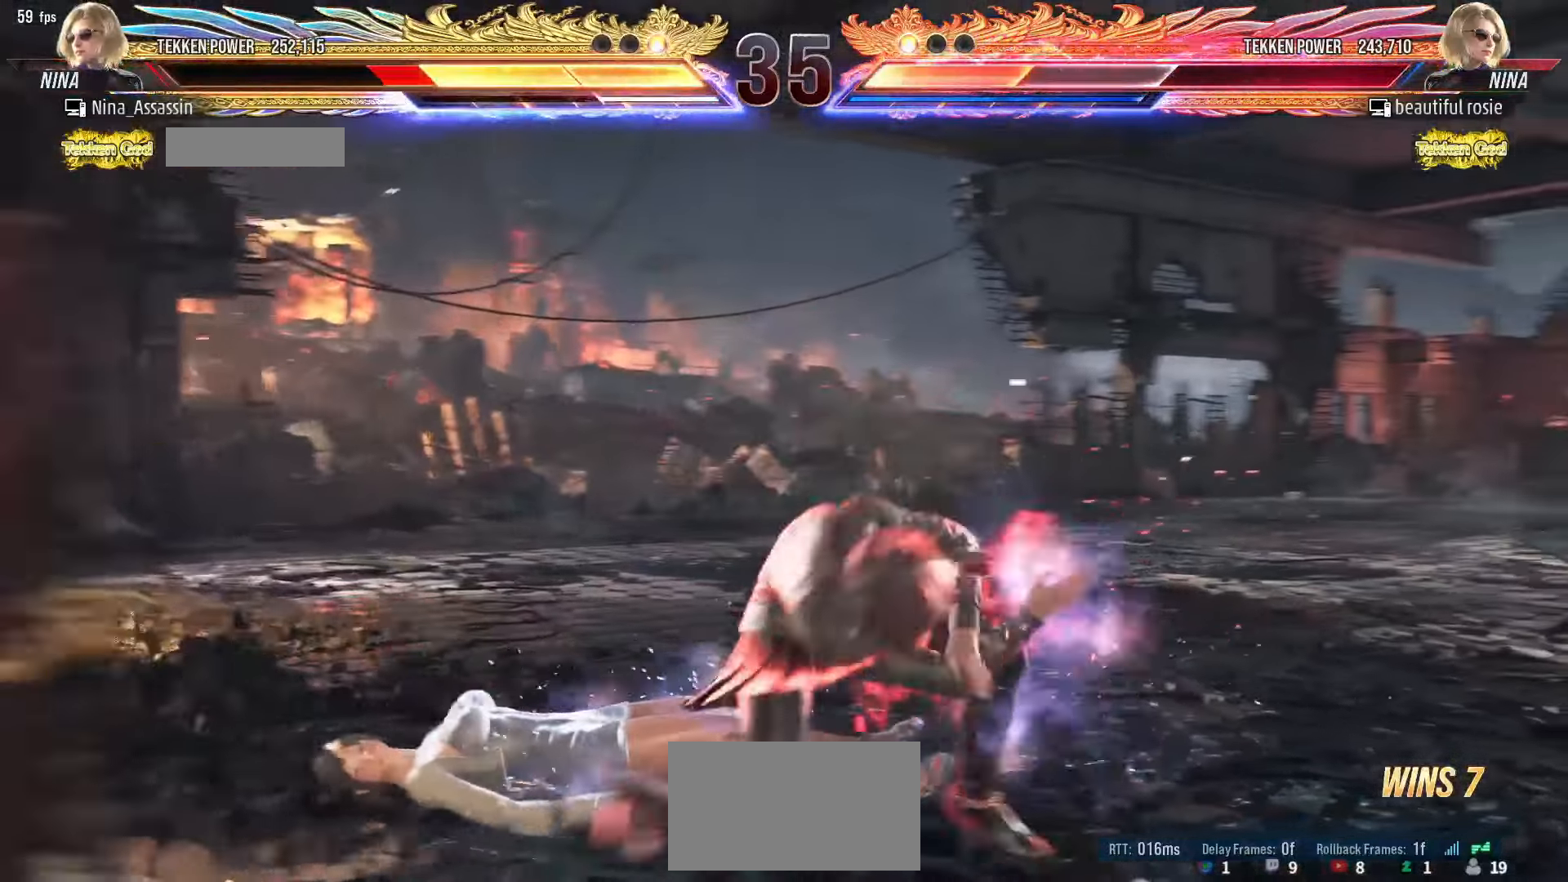
{"dt_ms": 500, "buttons": [], "left_stick": "center", "events": [[17, "TRIANGLE", "up"], [34, "SQUARE", "down"], [100, "SQUARE", "up"], [117, "TRIANGLE", "down"], [167, "TRIANGLE", "up"], [217, "SQUARE", "down"], [267, "SQUARE", "up"], [317, "TRIANGLE", "down"], [367, "TRIANGLE", "up"]]}
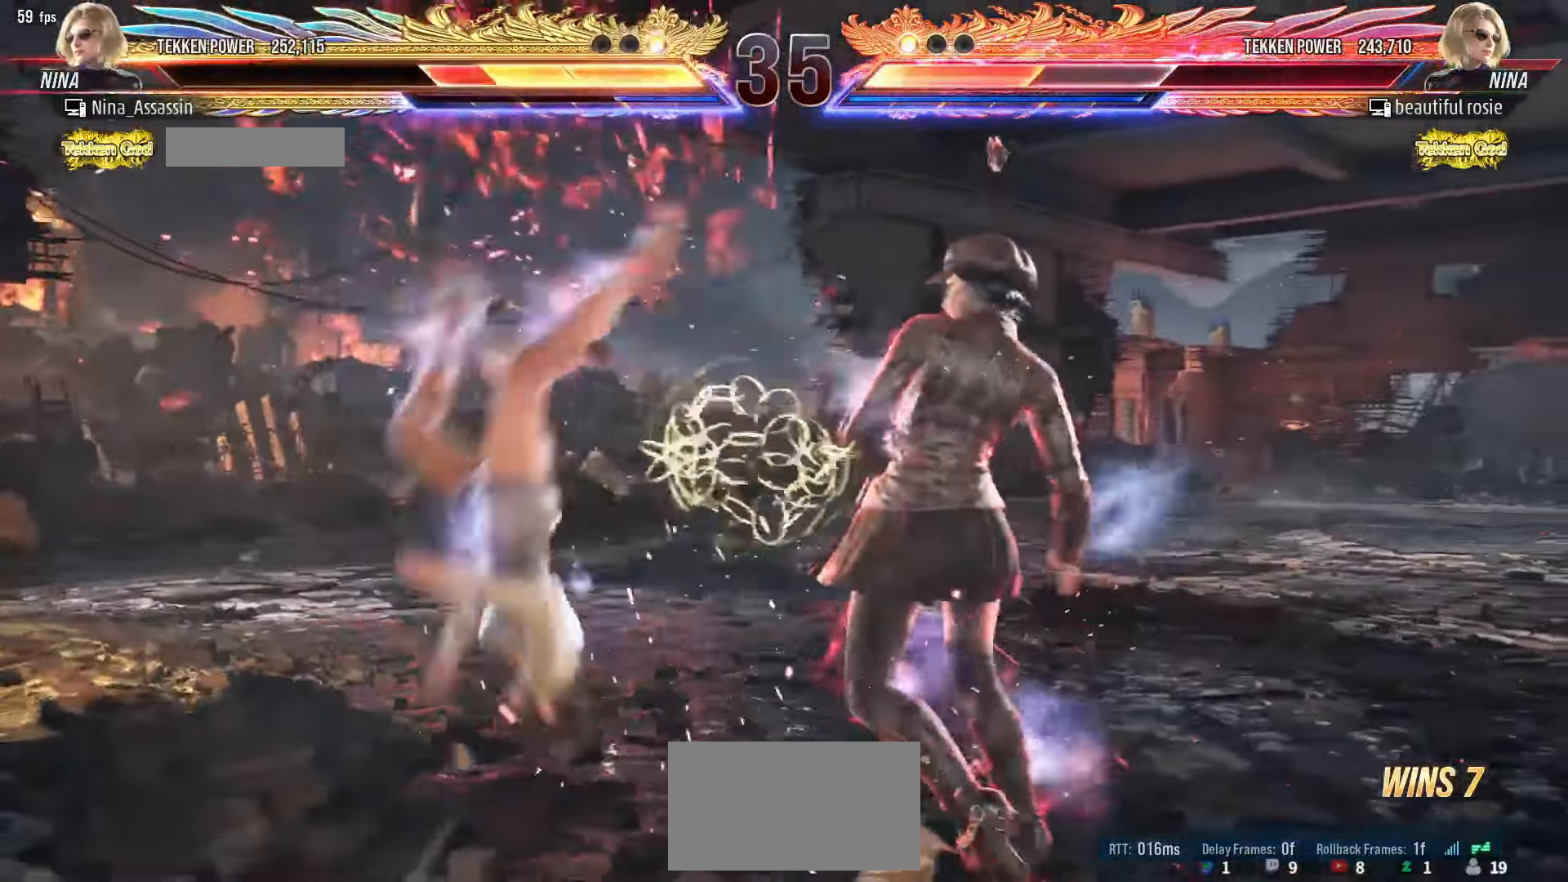
{"dt_ms": 500, "buttons": [], "left_stick": "down-left", "events": [[100, "TRIANGLE", "down"], [150, "TRIANGLE", "up"], [200, "SQUARE", "down"], [250, "SQUARE", "up"], [284, "TRIANGLE", "down"], [334, "TRIANGLE", "up"], [367, "SQUARE", "down"], [417, "SQUARE", "up"], [484, "left_stick", "down-left"]]}
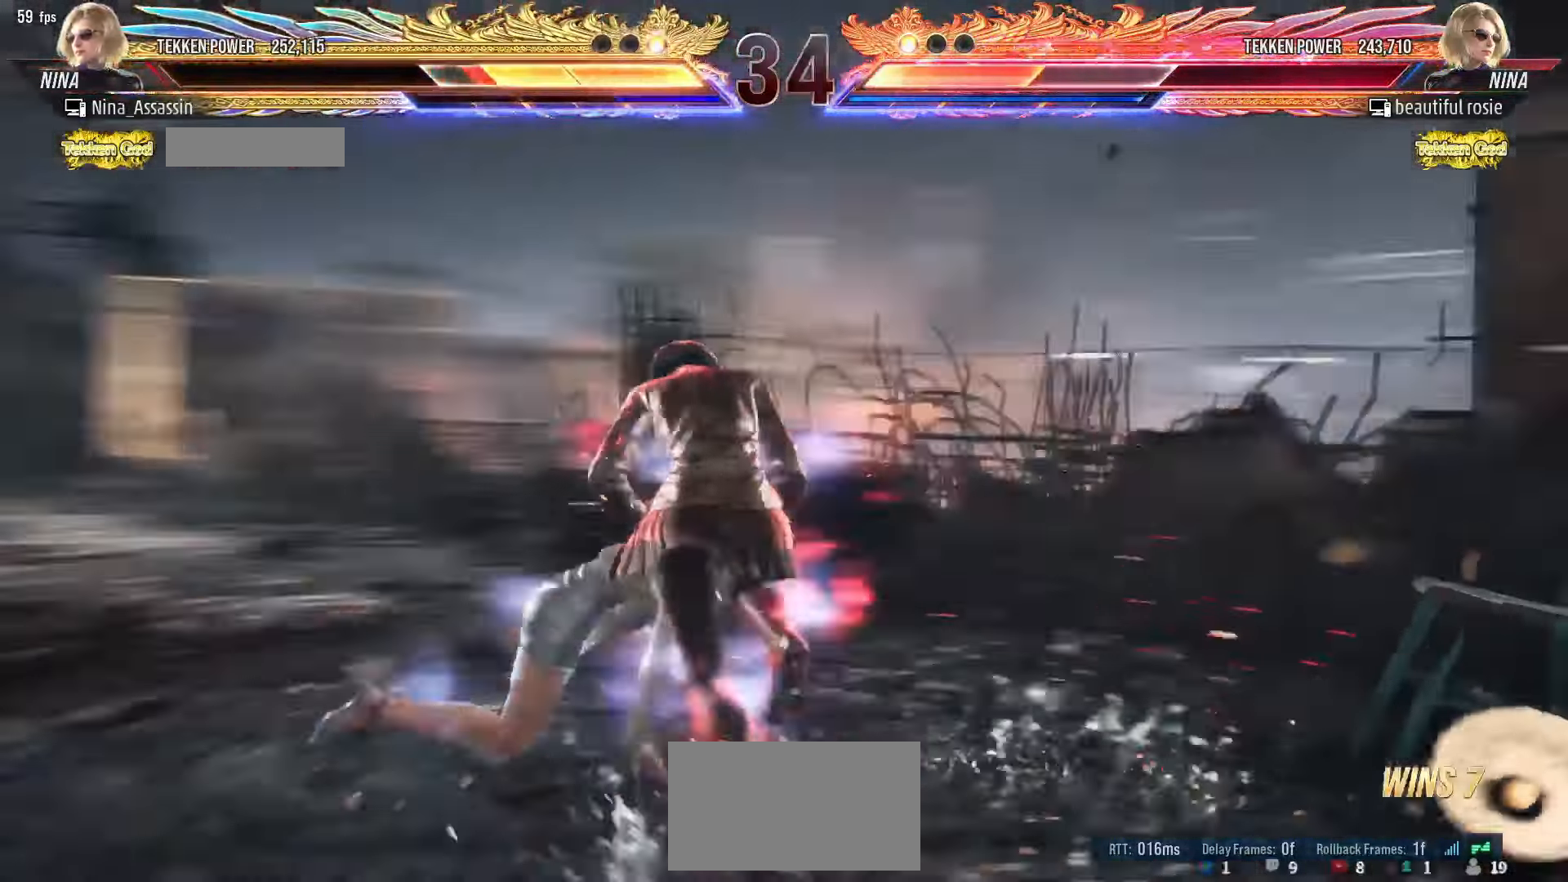
{"dt_ms": 500, "buttons": [], "left_stick": "left", "events": [[100, "left_stick", "center"], [167, "left_stick", "left"]]}
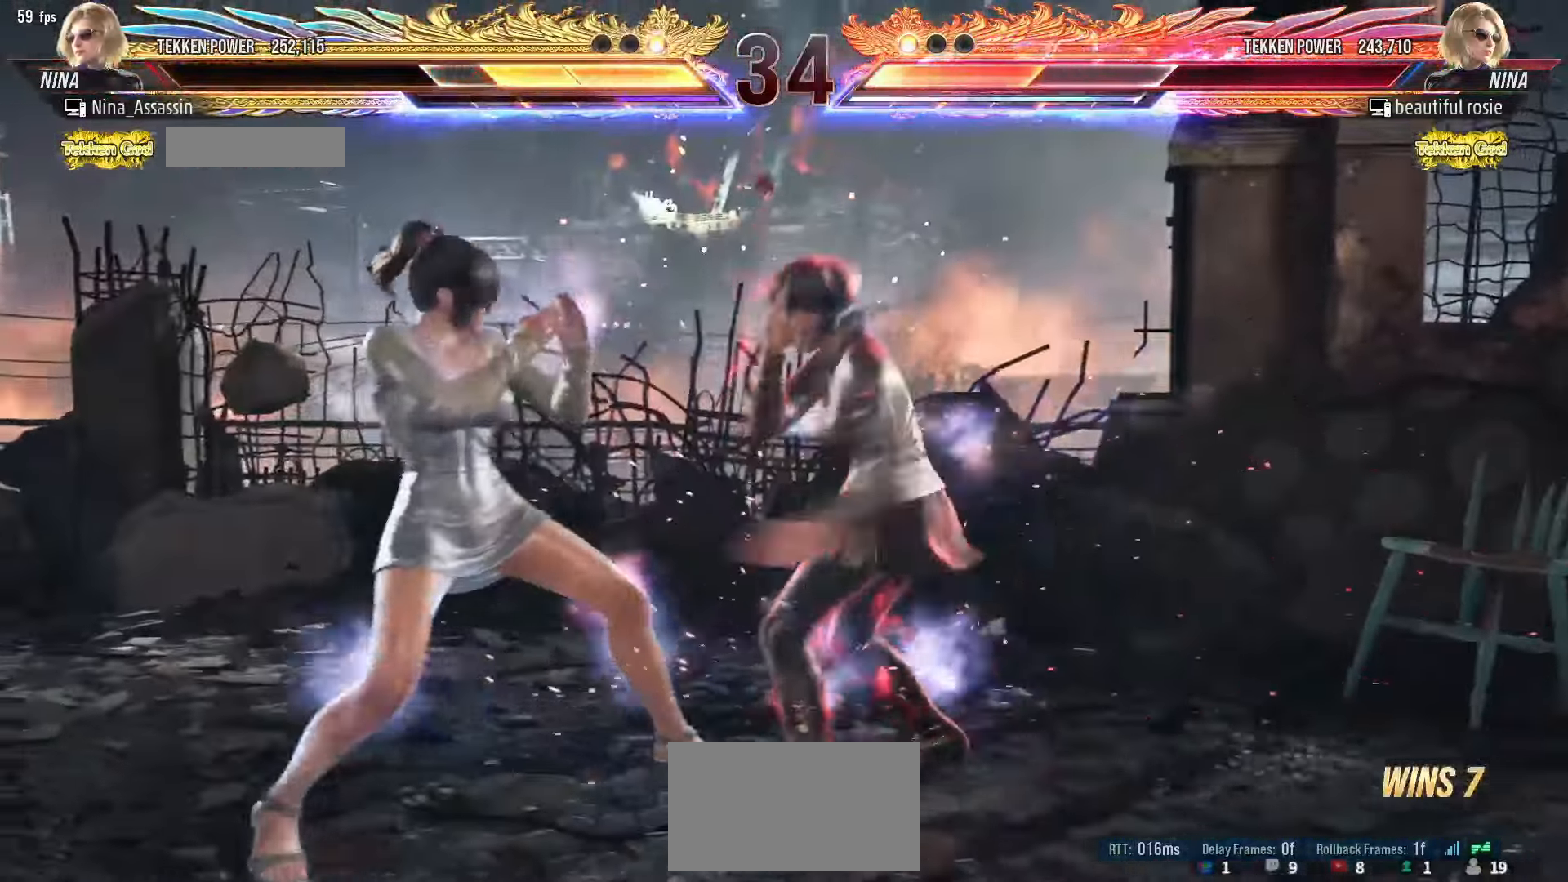
{"dt_ms": 500, "buttons": [], "left_stick": "left", "events": []}
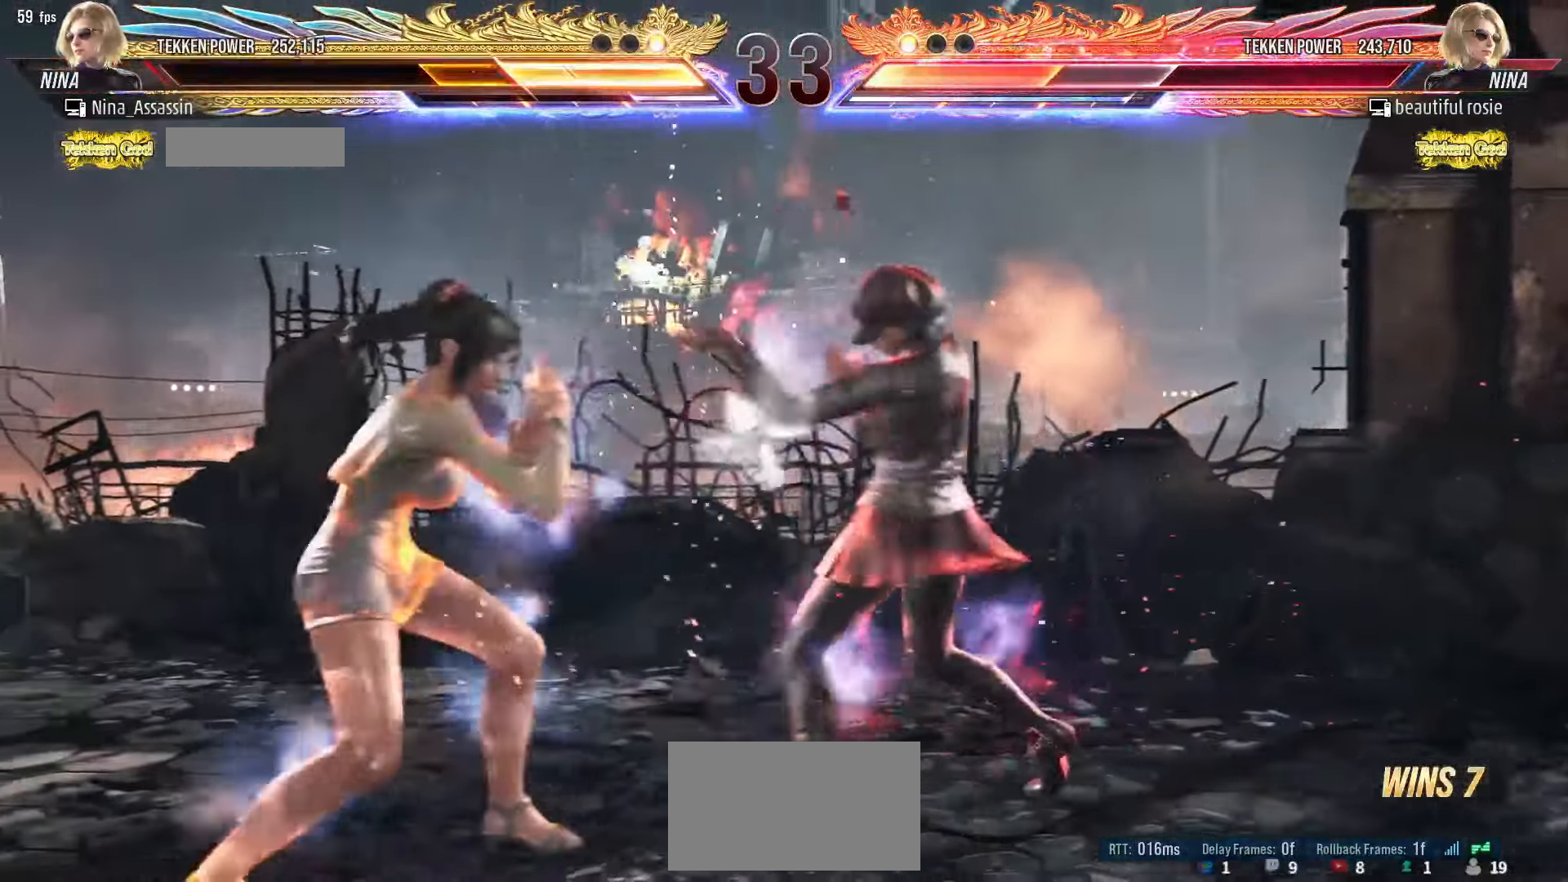
{"dt_ms": 500, "buttons": [], "left_stick": "center", "events": [[267, "left_stick", "center"], [434, "SQUARE", "down"], [500, "SQUARE", "up"]]}
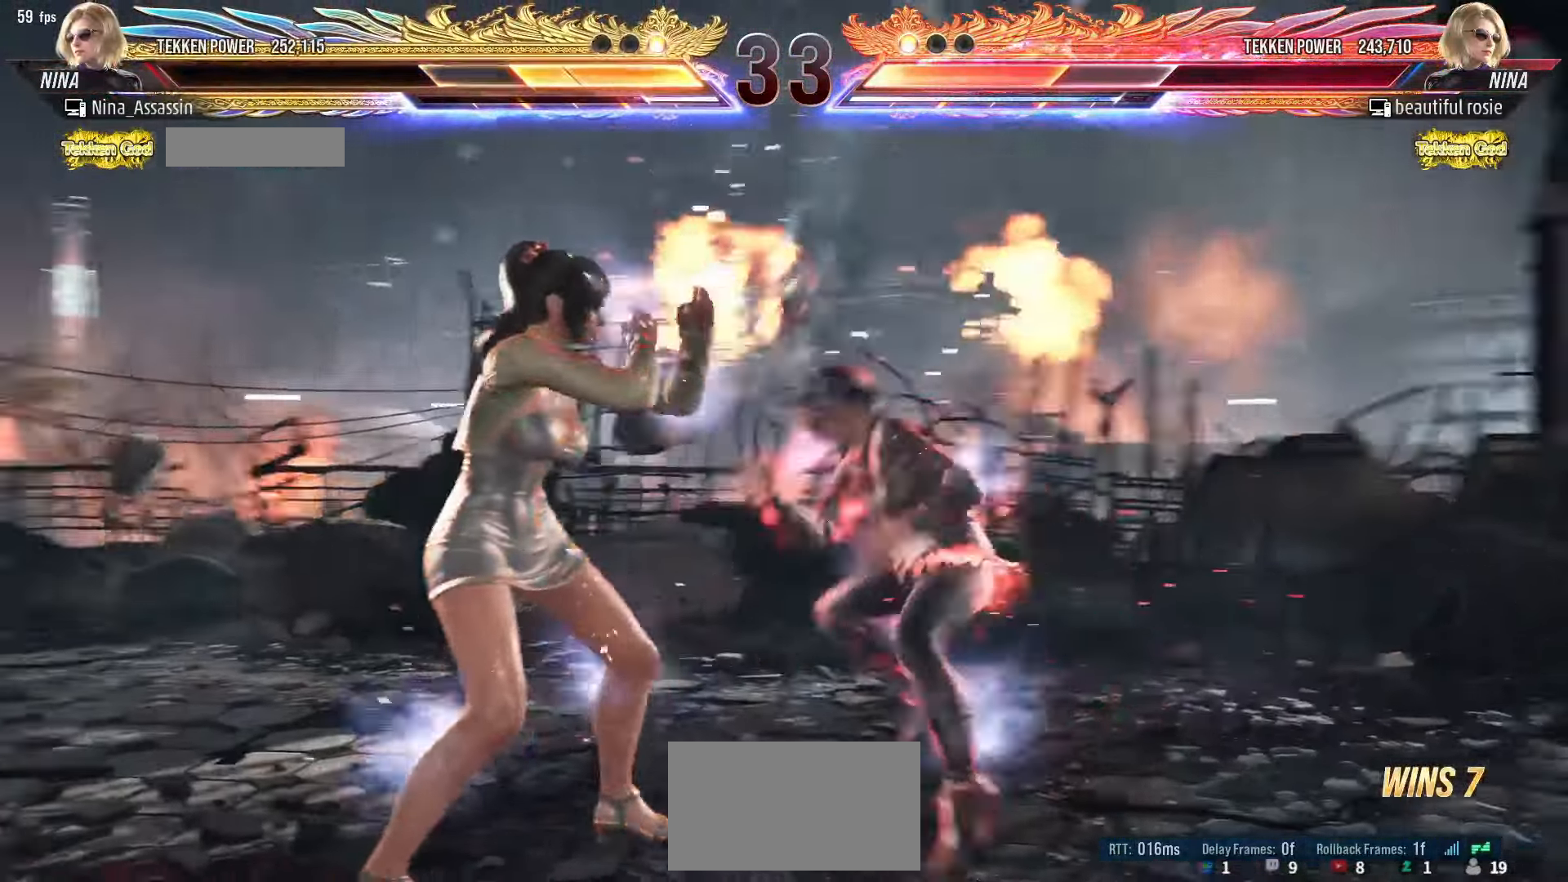
{"dt_ms": 500, "buttons": [], "left_stick": "center", "events": [[50, "TRIANGLE", "down"], [117, "TRIANGLE", "up"], [317, "left_stick", "down"], [384, "left_stick", "center"]]}
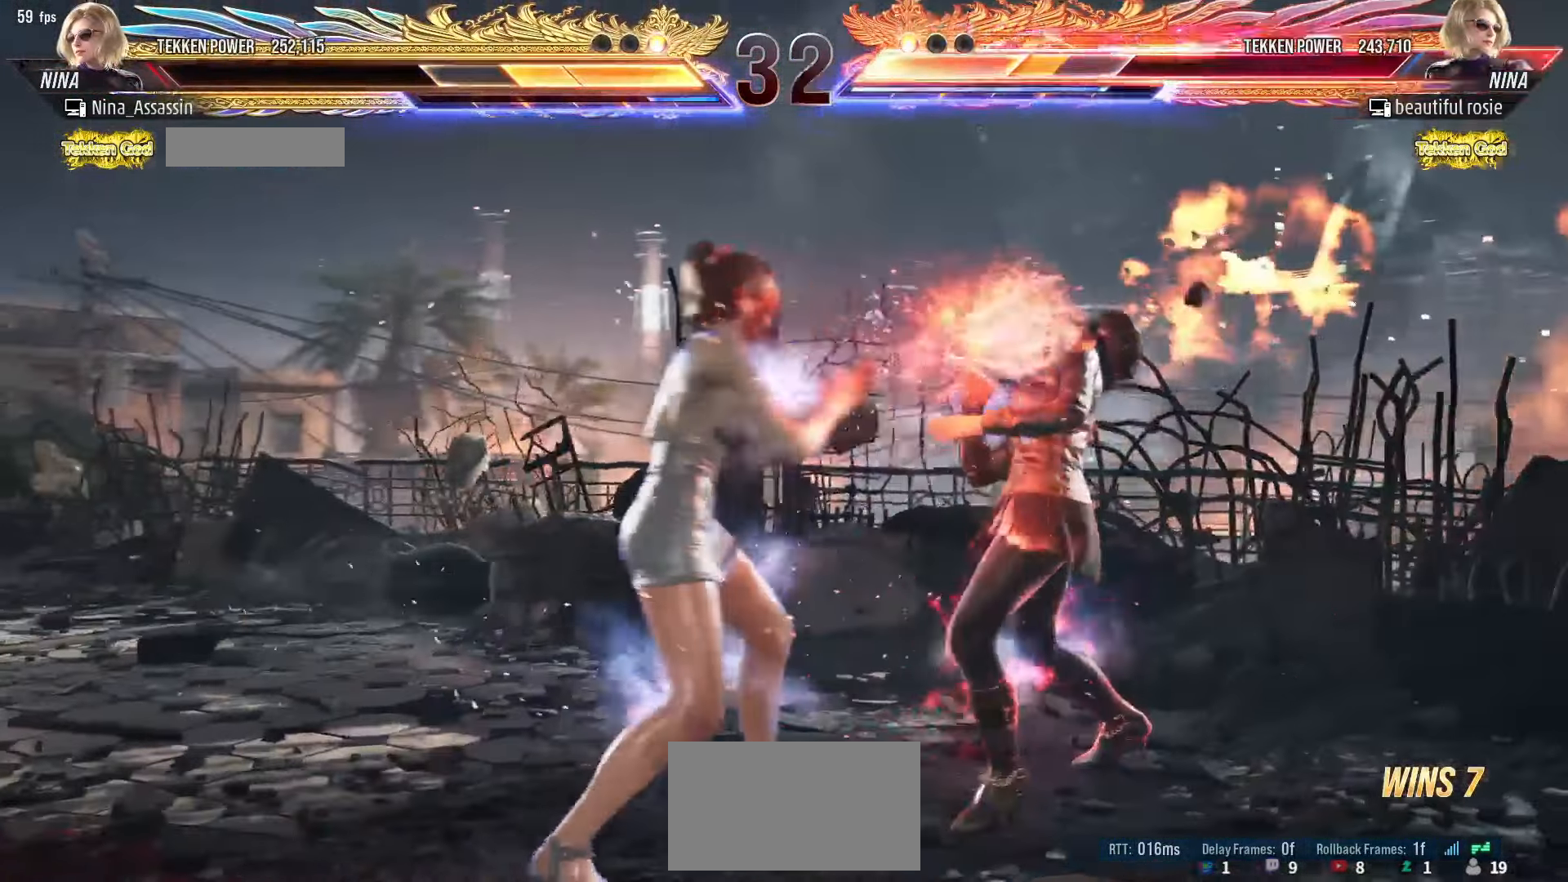
{"dt_ms": 500, "buttons": [], "left_stick": "up", "events": [[67, "SQUARE", "down"], [117, "SQUARE", "up"], [234, "left_stick", "left"], [467, "left_stick", "up"]]}
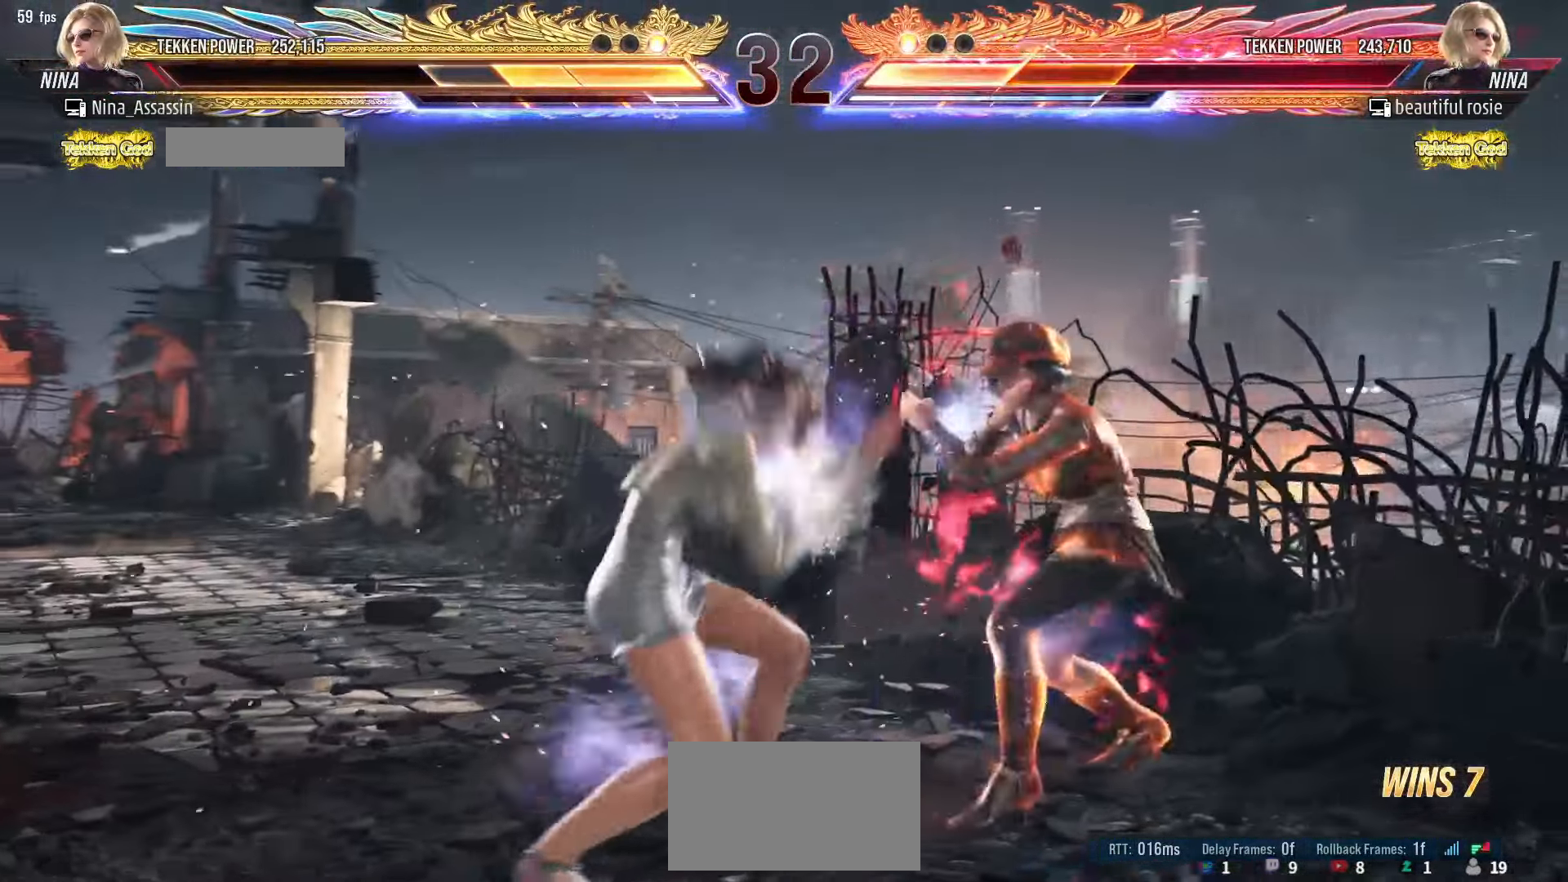
{"dt_ms": 500, "buttons": [], "left_stick": "right", "events": [[34, "left_stick", "center"], [134, "left_stick", "right"], [184, "SQUARE", "down"], [184, "TRIANGLE", "down"], [234, "SQUARE", "up"], [234, "TRIANGLE", "up"]]}
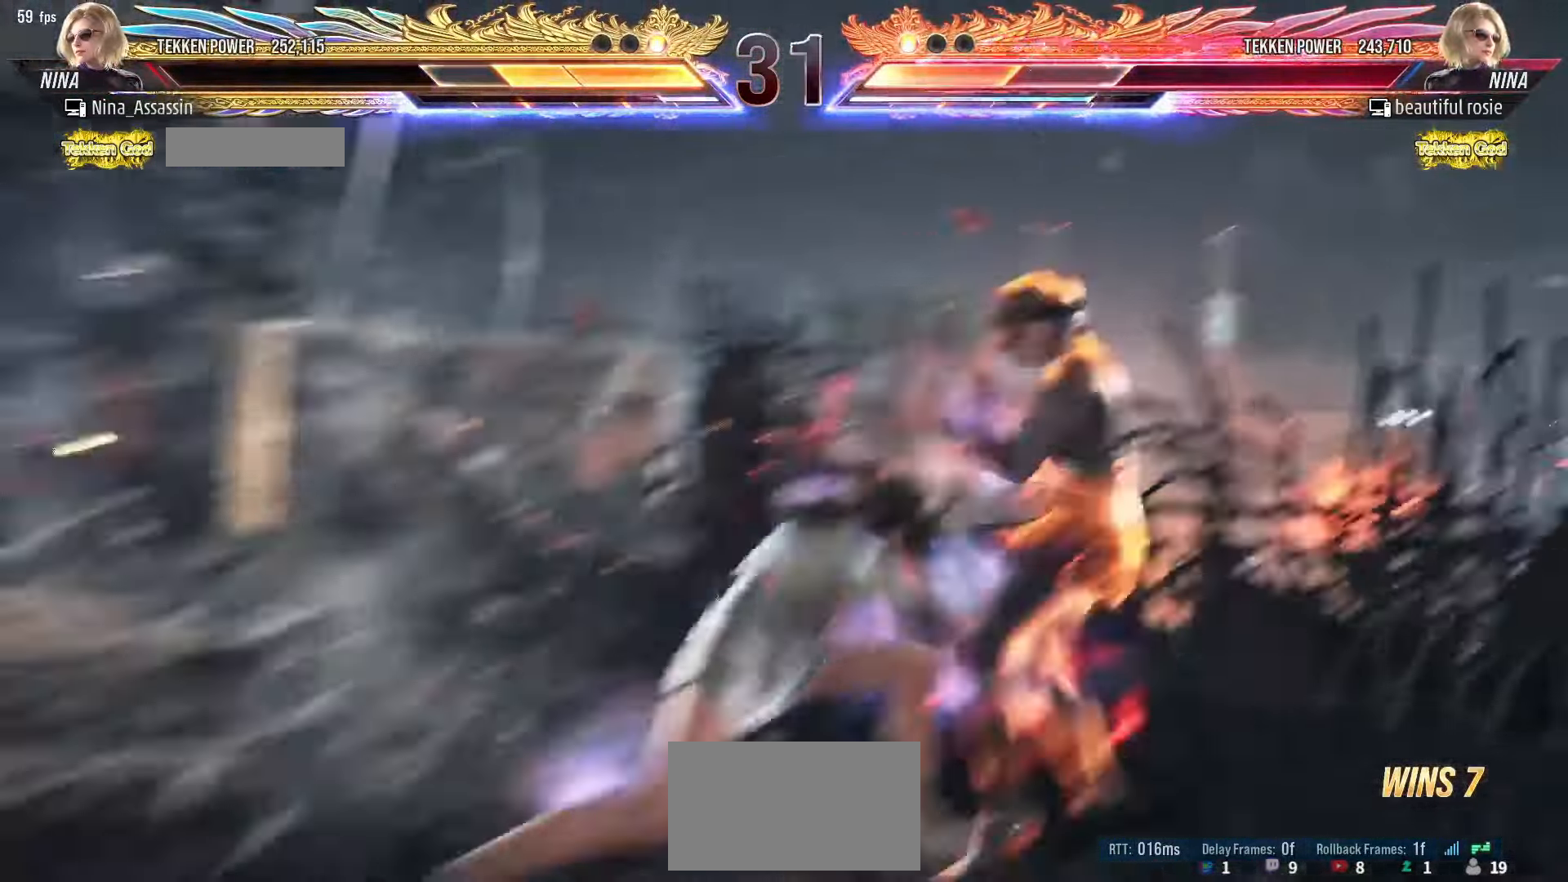
{"dt_ms": 1000, "buttons": [], "left_stick": "center"}
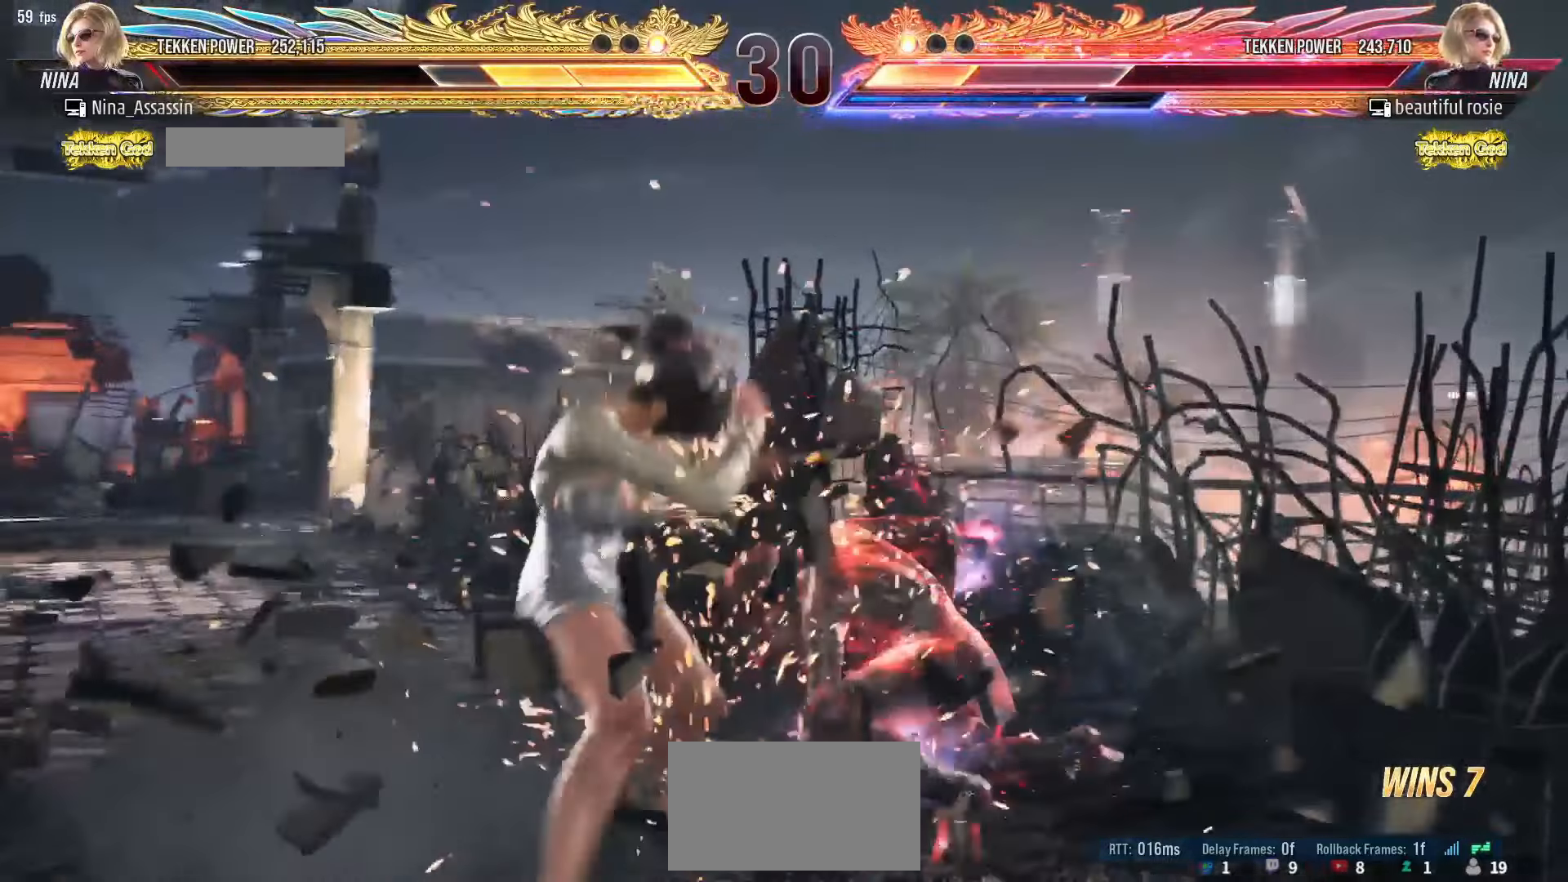
{"dt_ms": 500, "buttons": ["CIRCLE"], "left_stick": "center", "events": [[50, "SQUARE", "down"], [117, "SQUARE", "up"], [200, "left_stick", "right"], [384, "left_stick", "center"], [450, "CIRCLE", "down"]]}
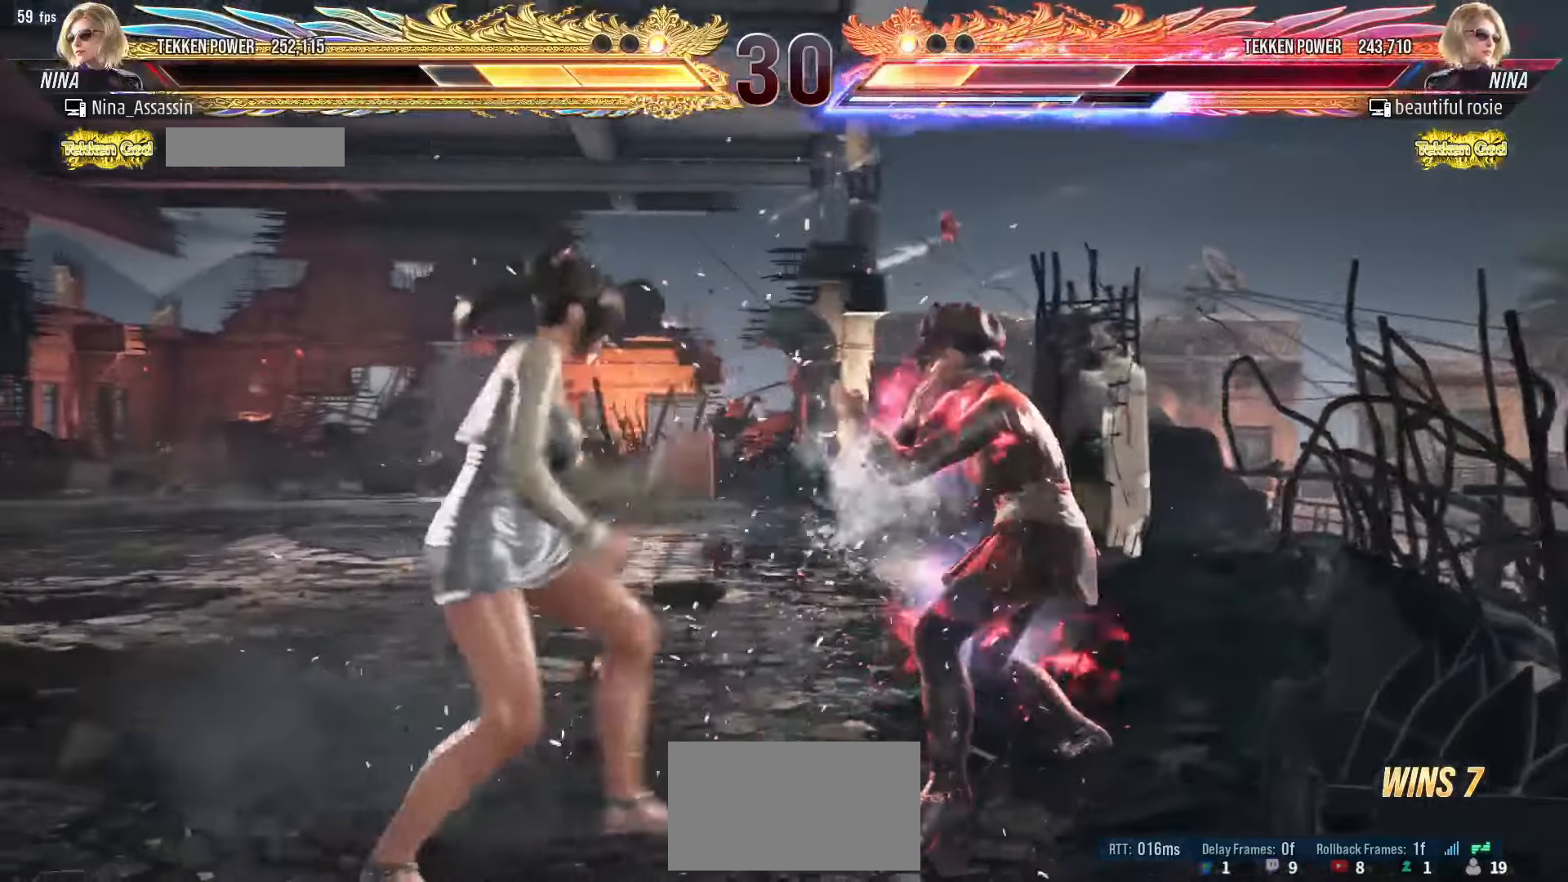
{"dt_ms": 500, "buttons": [], "left_stick": "center", "events": [[17, "CIRCLE", "up"], [384, "left_stick", "up"], [467, "left_stick", "center"]]}